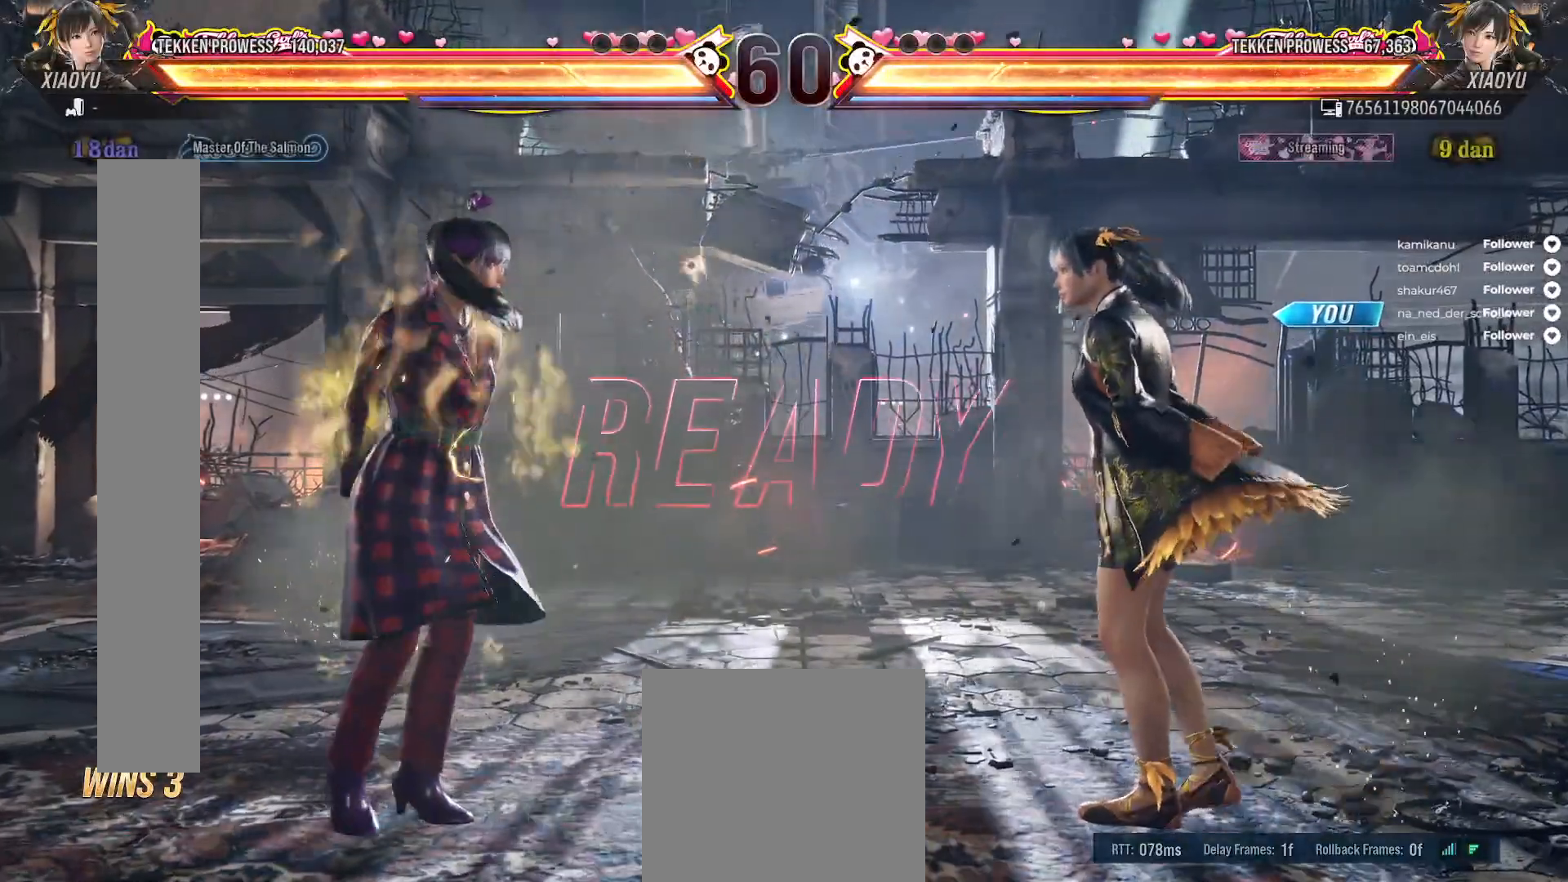
Gameplay with a controller (Xbox layout); each line is a JSON object with the inputs held at the frame after it. "events" lists button and stick changes between this image and that frame as [ms after this image, input, new state], when the widget could be followed in between. Not read: L3 left_stick.
{"buttons": [], "right_stick": "center", "events": []}
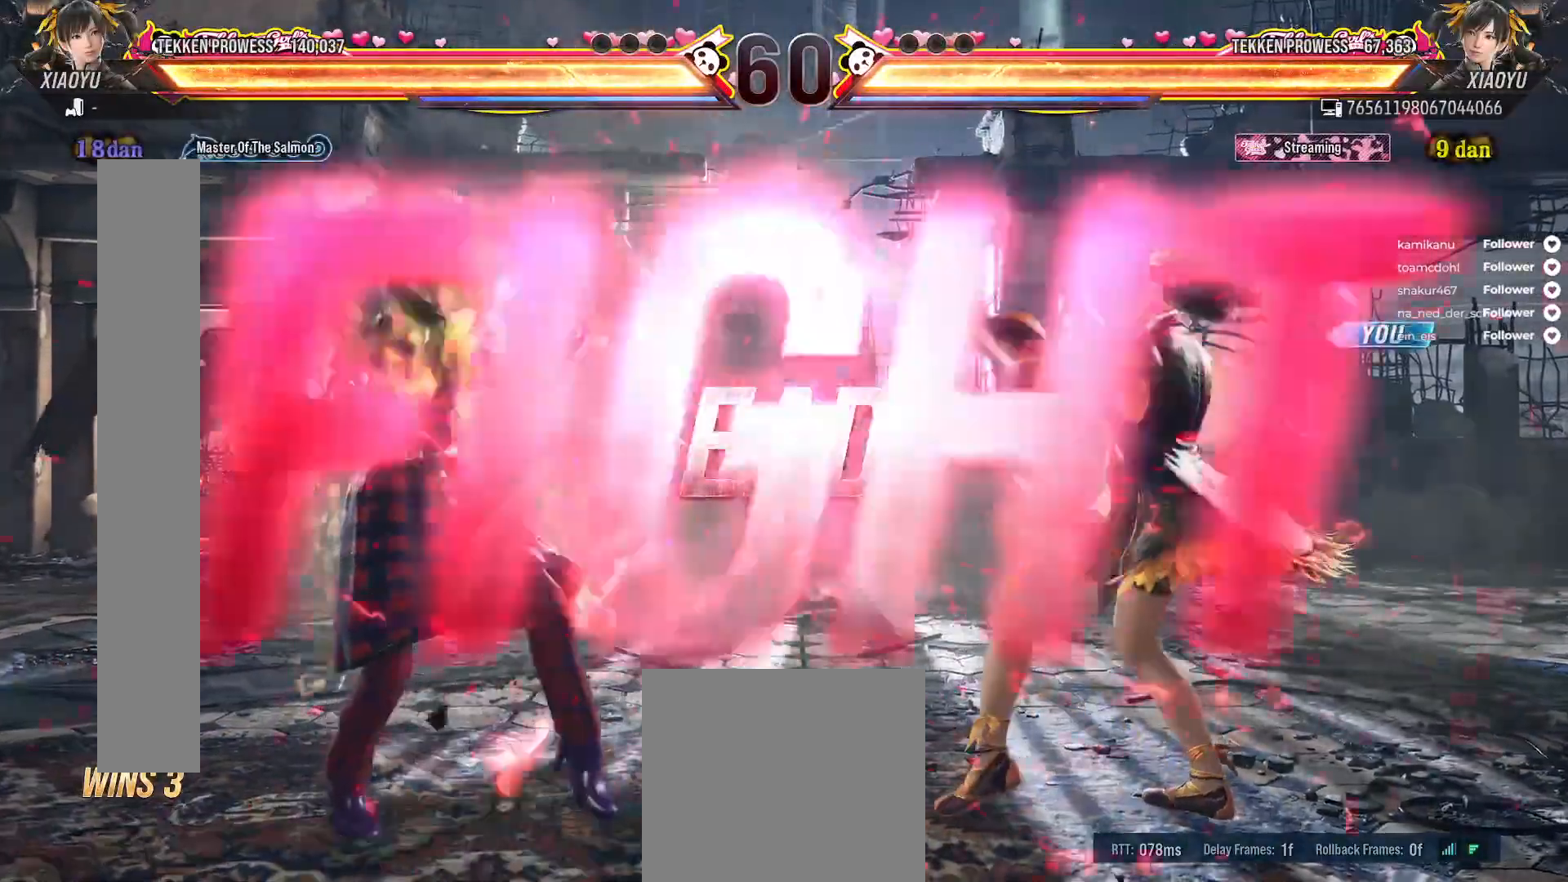
{"buttons": ["R2", "DPAD_RIGHT"], "right_stick": "center", "events": [[50, "DPAD_RIGHT", "down"], [167, "R2", "down"], [317, "R2", "up"], [400, "R2", "down"]]}
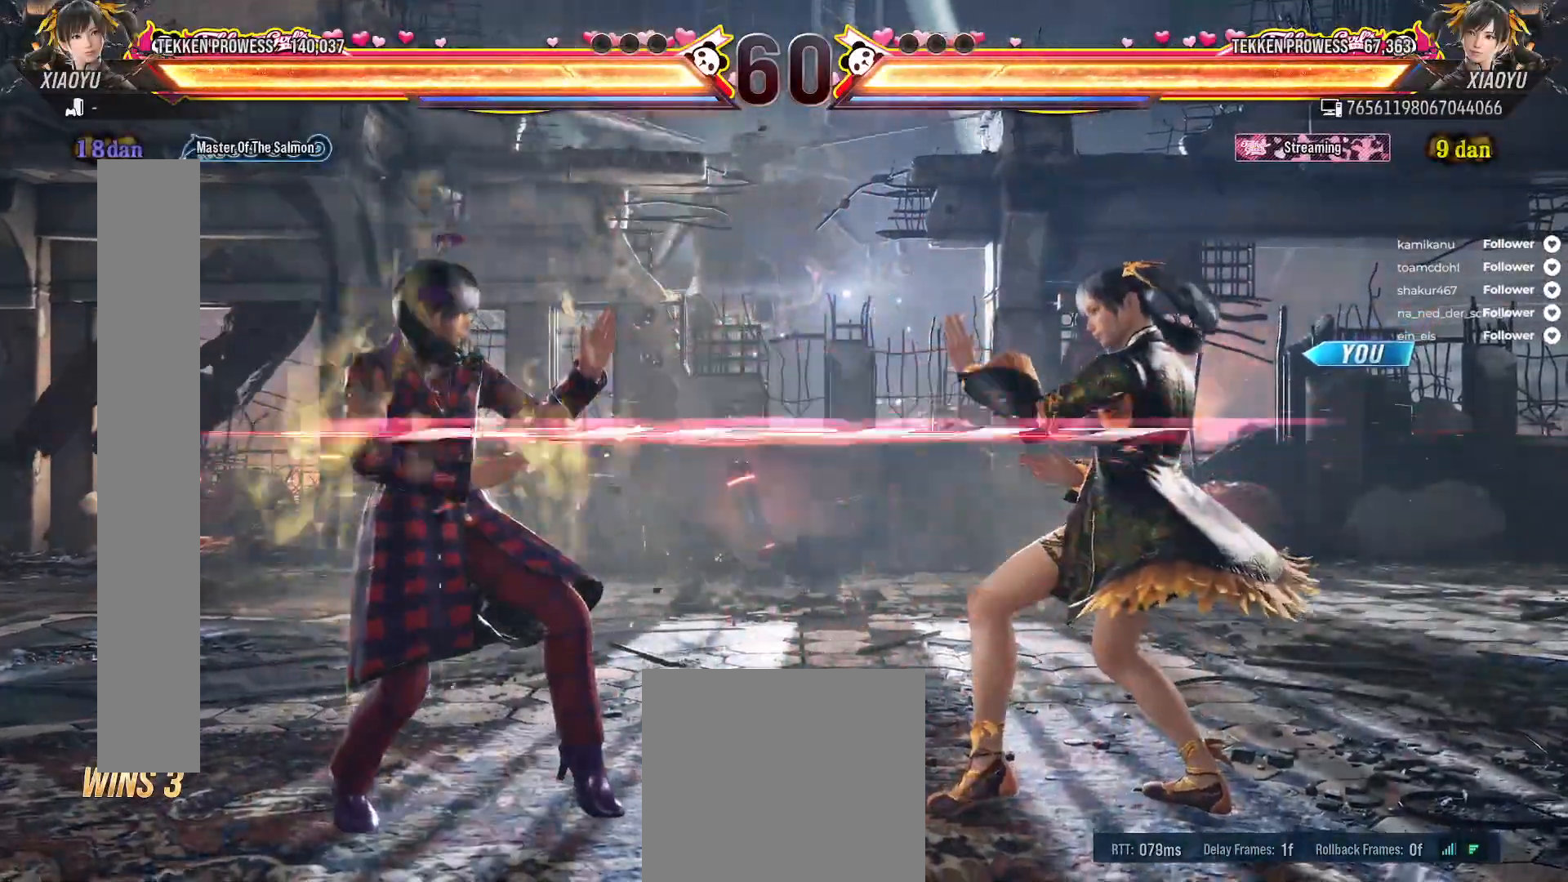
{"buttons": [], "right_stick": "center", "events": [[33, "R2", "up"], [67, "R2", "down"], [200, "R2", "up"], [433, "DPAD_RIGHT", "up"]]}
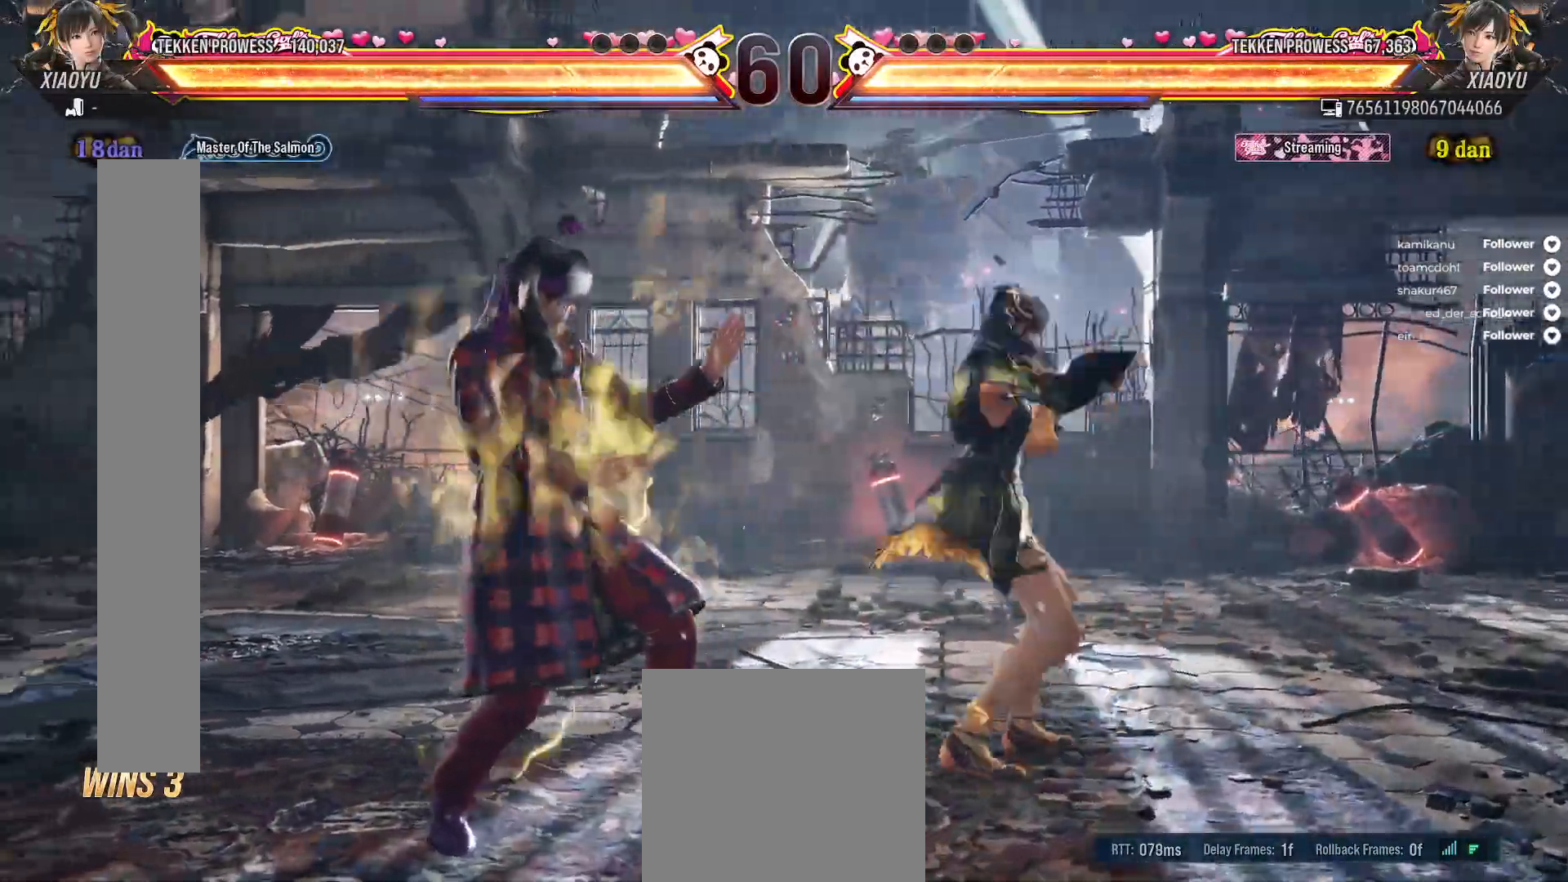
{"buttons": [], "right_stick": "center", "events": []}
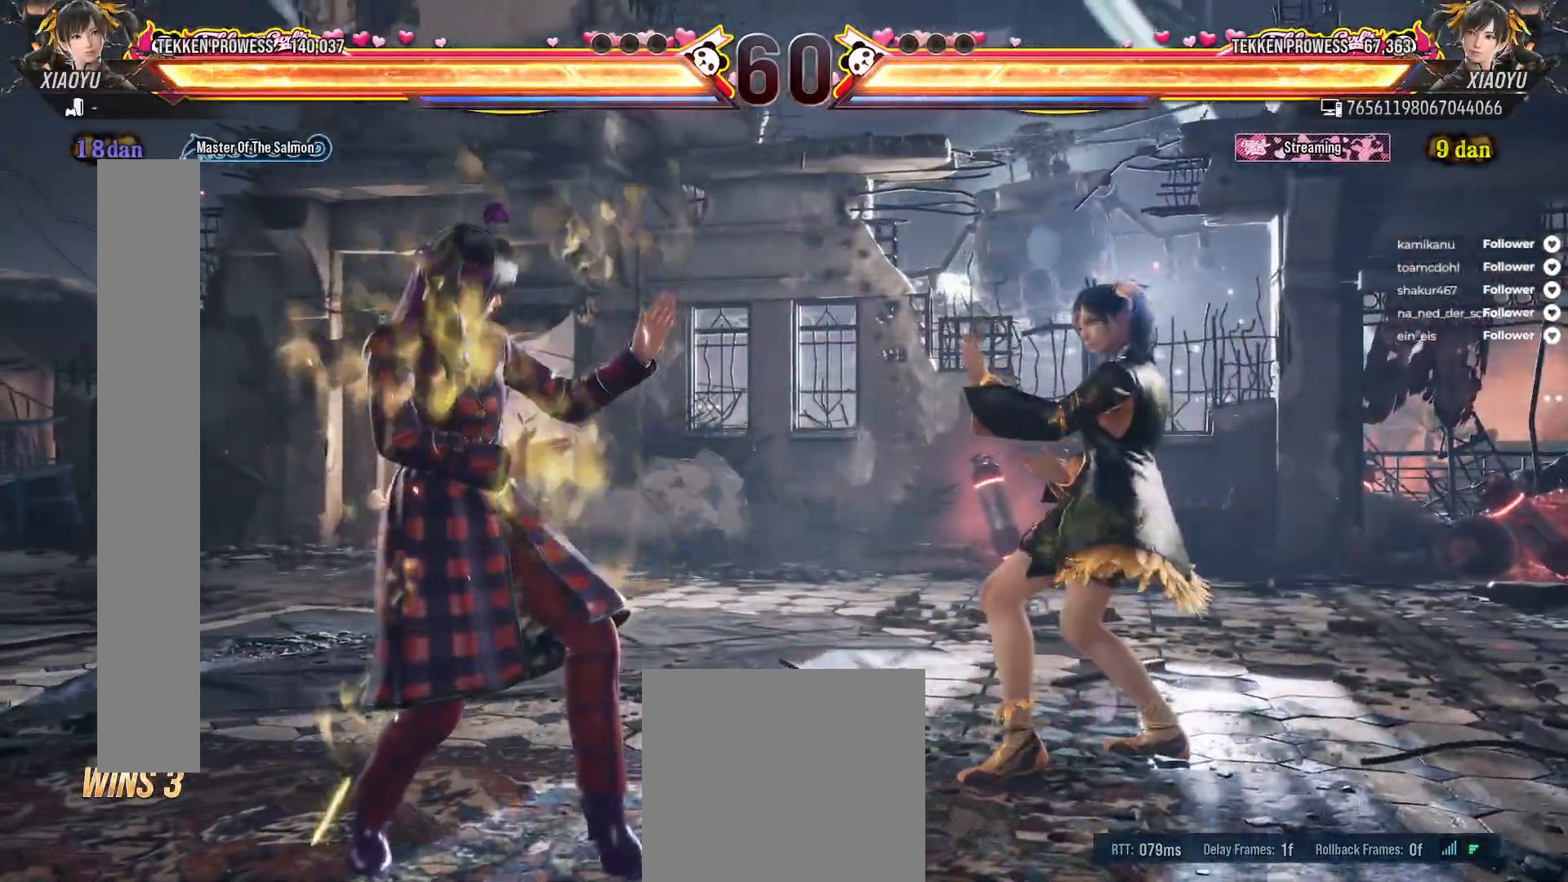
{"buttons": [], "right_stick": "center", "events": [[17, "DPAD_RIGHT", "down"], [67, "R2", "down"], [183, "R2", "up"], [200, "DPAD_RIGHT", "up"]]}
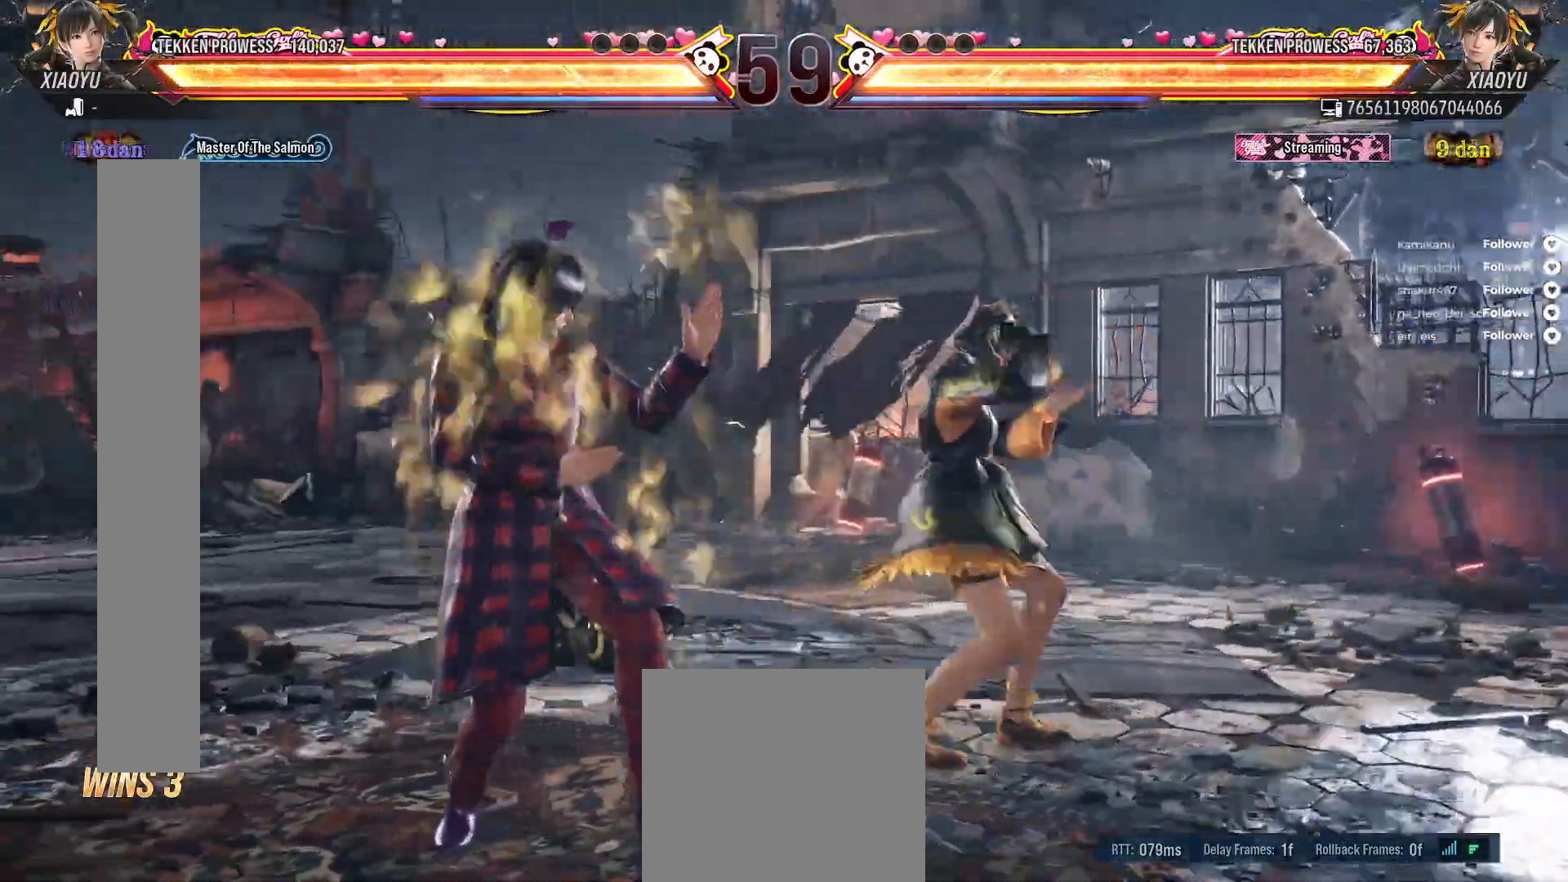
{"buttons": [], "right_stick": "center", "events": [[117, "L1", "down"], [267, "L1", "up"]]}
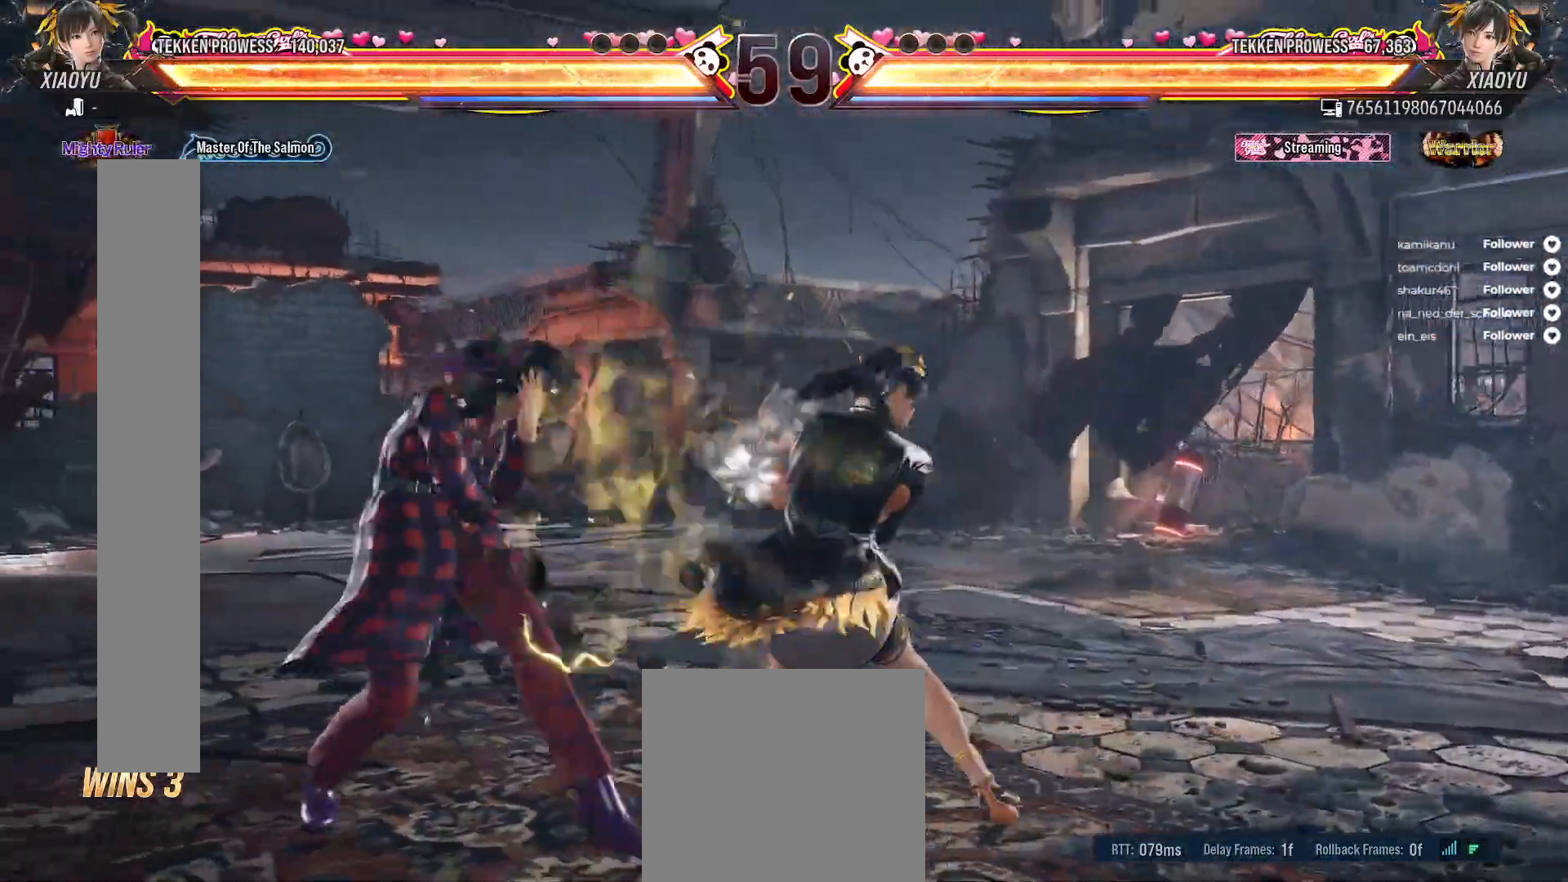
{"buttons": [], "right_stick": "center", "events": []}
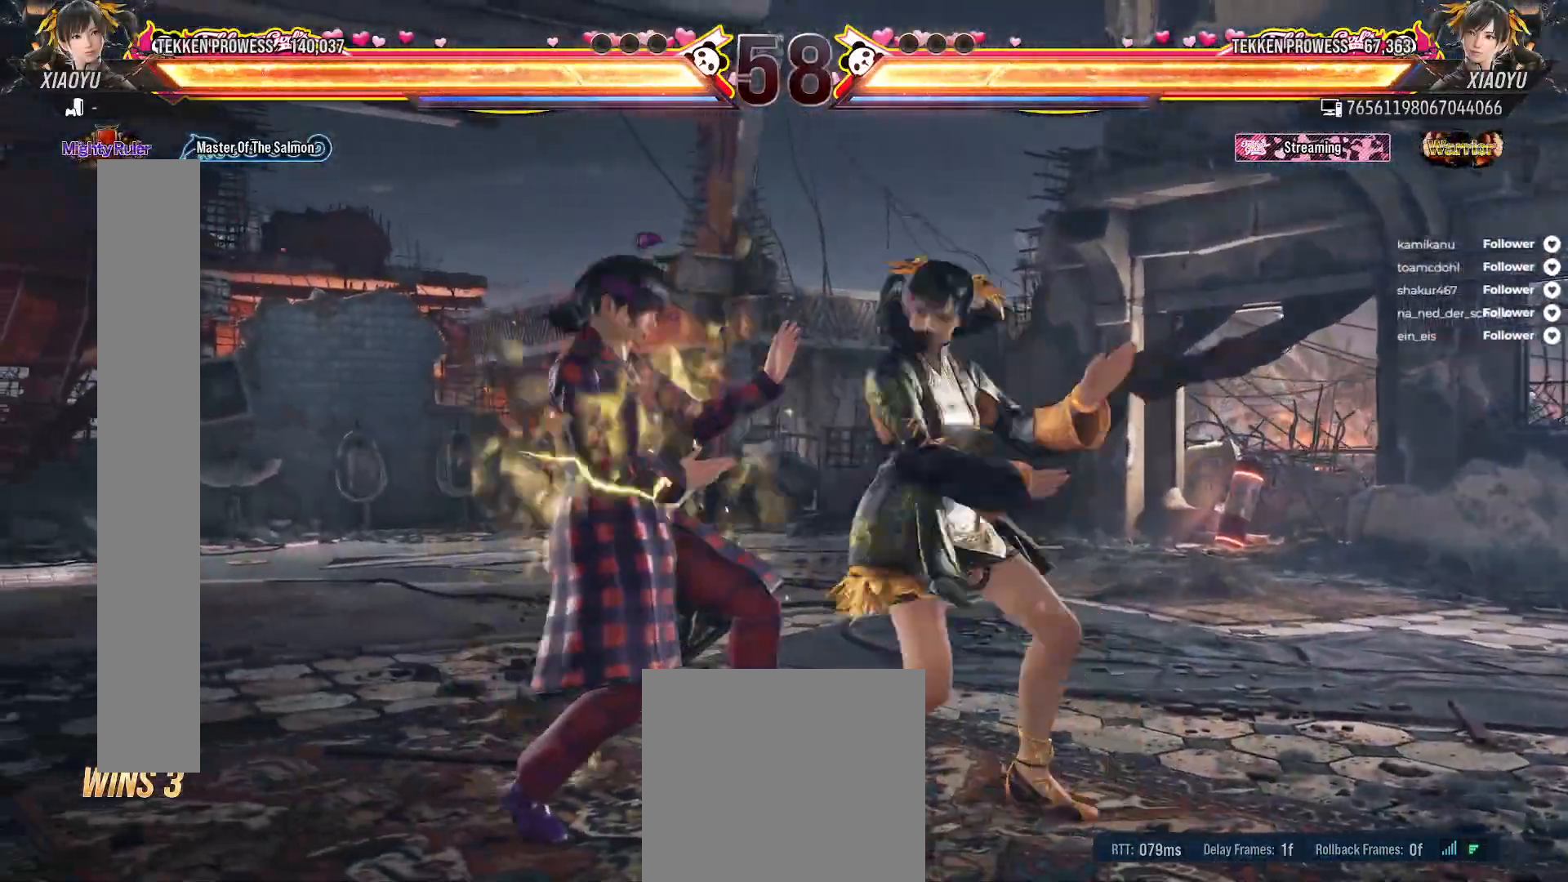
{"buttons": [], "right_stick": "center", "events": []}
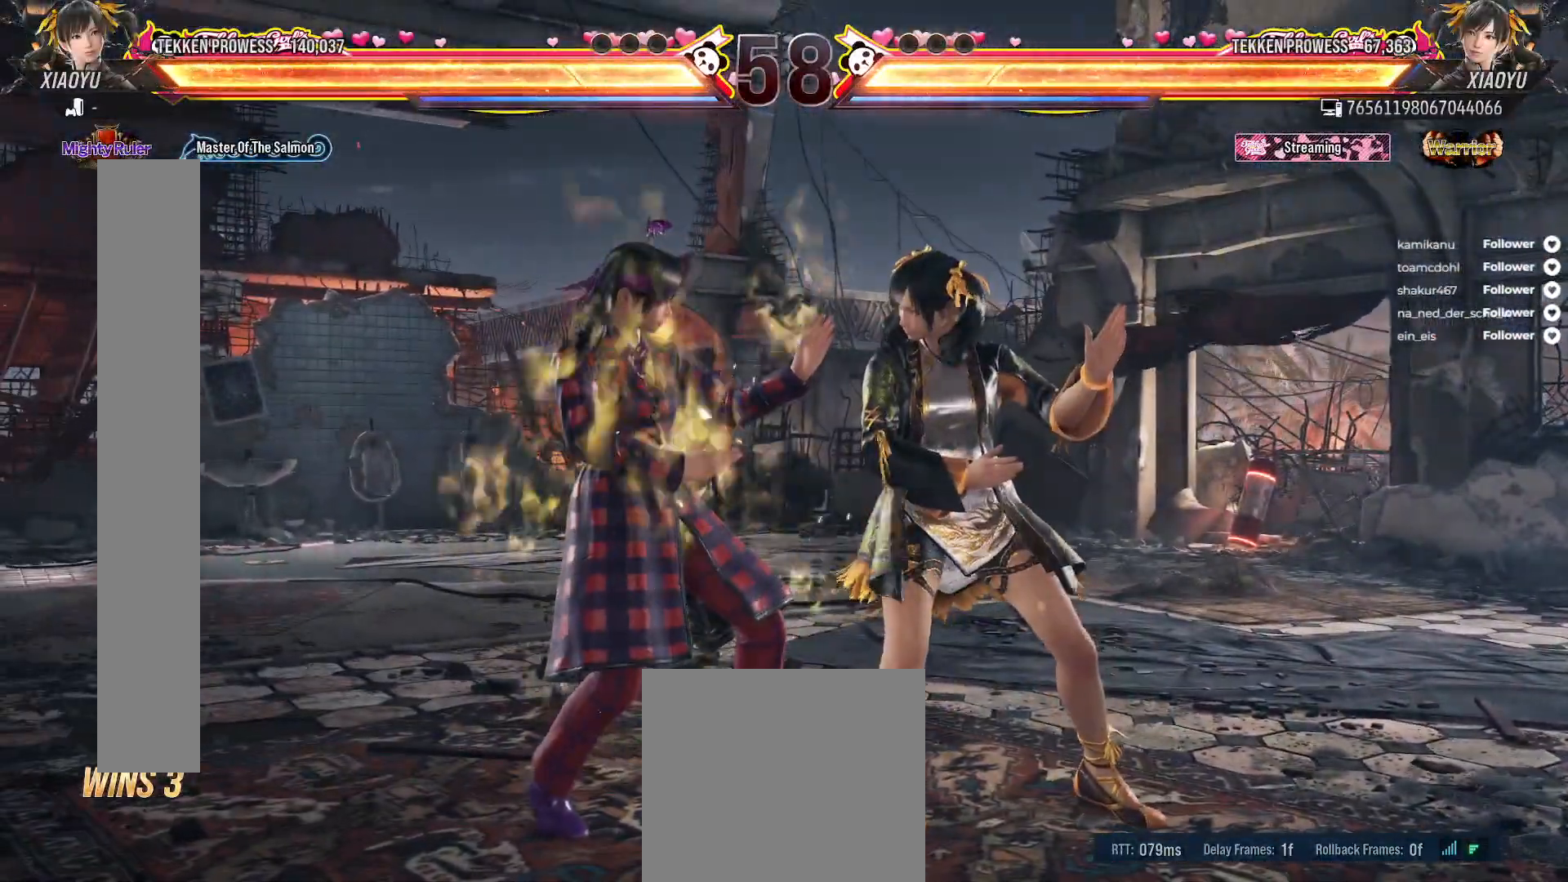
{"buttons": ["DPAD_LEFT"], "right_stick": "center", "events": [[67, "DPAD_RIGHT", "down"], [283, "DPAD_RIGHT", "up"], [417, "DPAD_LEFT", "down"]]}
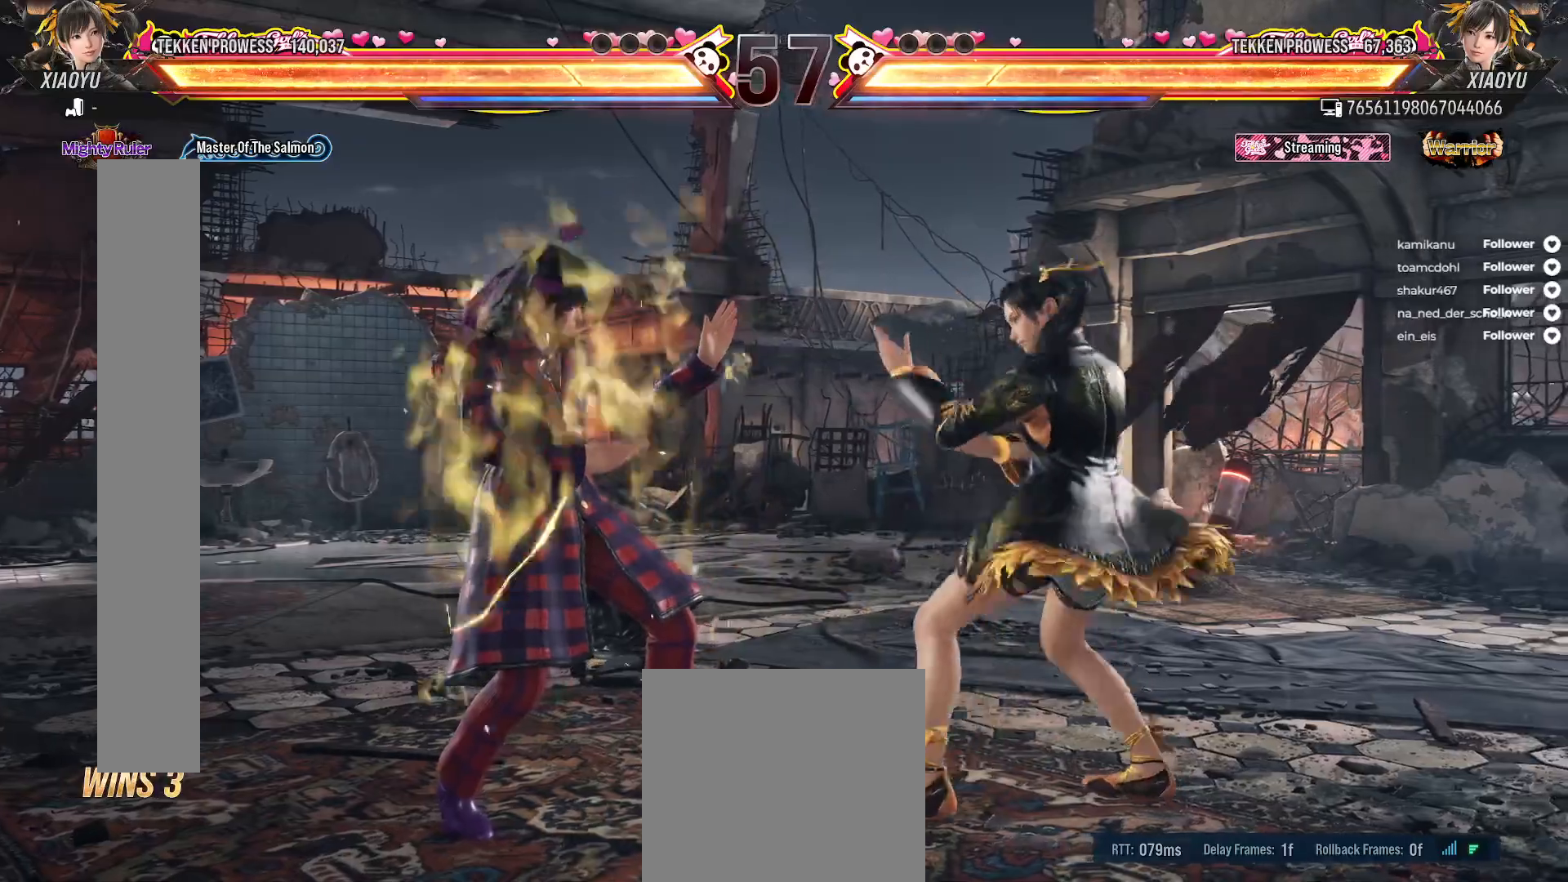
{"buttons": ["DPAD_RIGHT"], "right_stick": "center", "events": [[33, "DPAD_LEFT", "up"], [217, "DPAD_RIGHT", "down"]]}
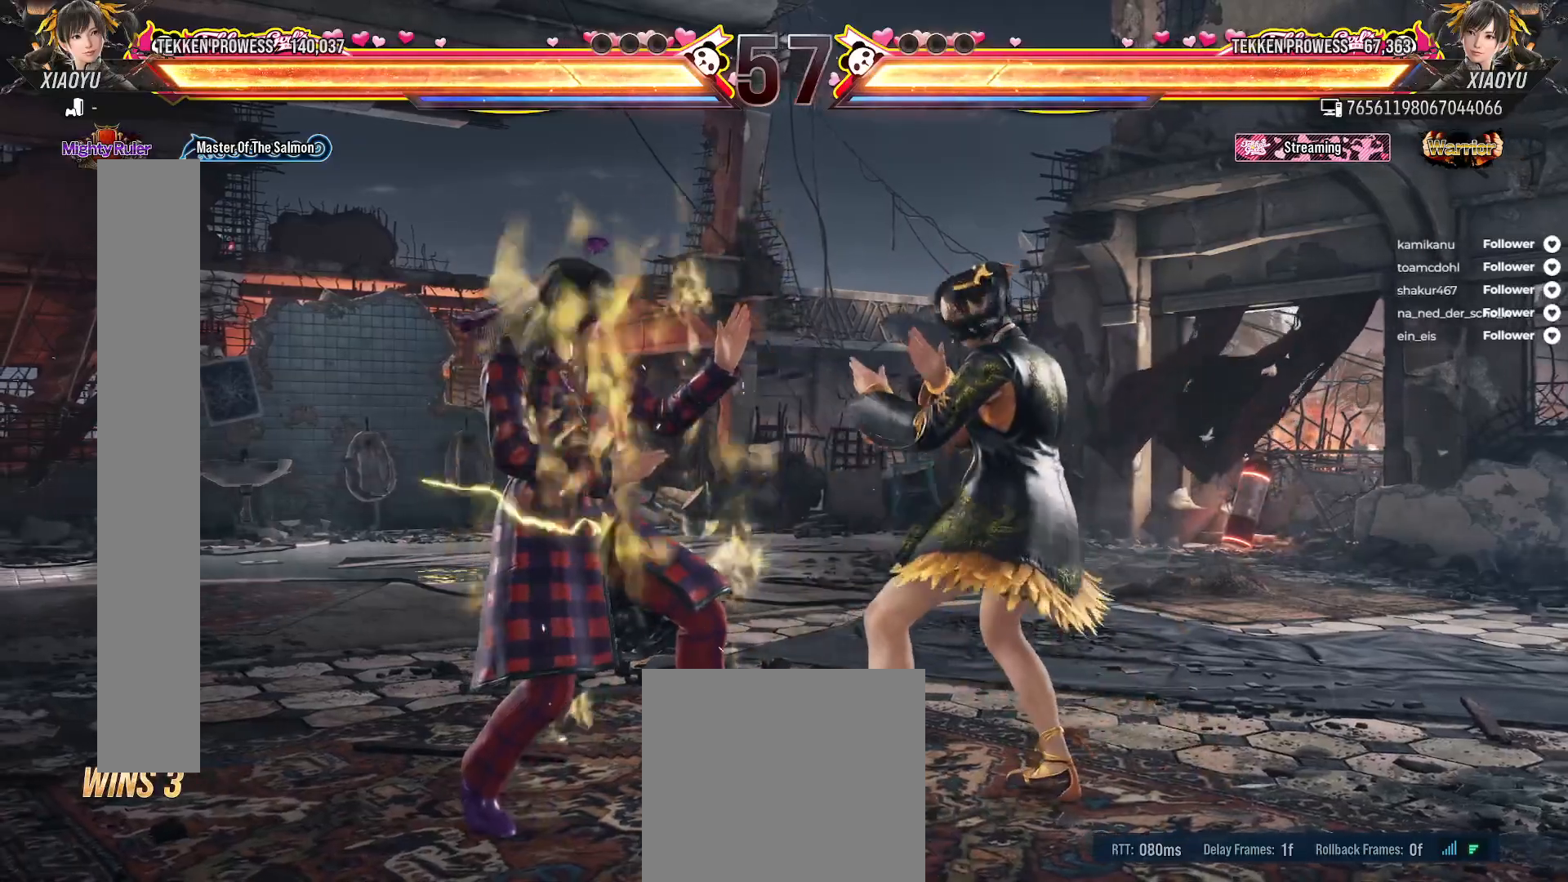
{"buttons": ["DPAD_DOWN"], "right_stick": "center", "events": [[150, "DPAD_RIGHT", "up"], [300, "DPAD_DOWN", "down"], [333, "R2", "down"], [500, "R2", "up"]]}
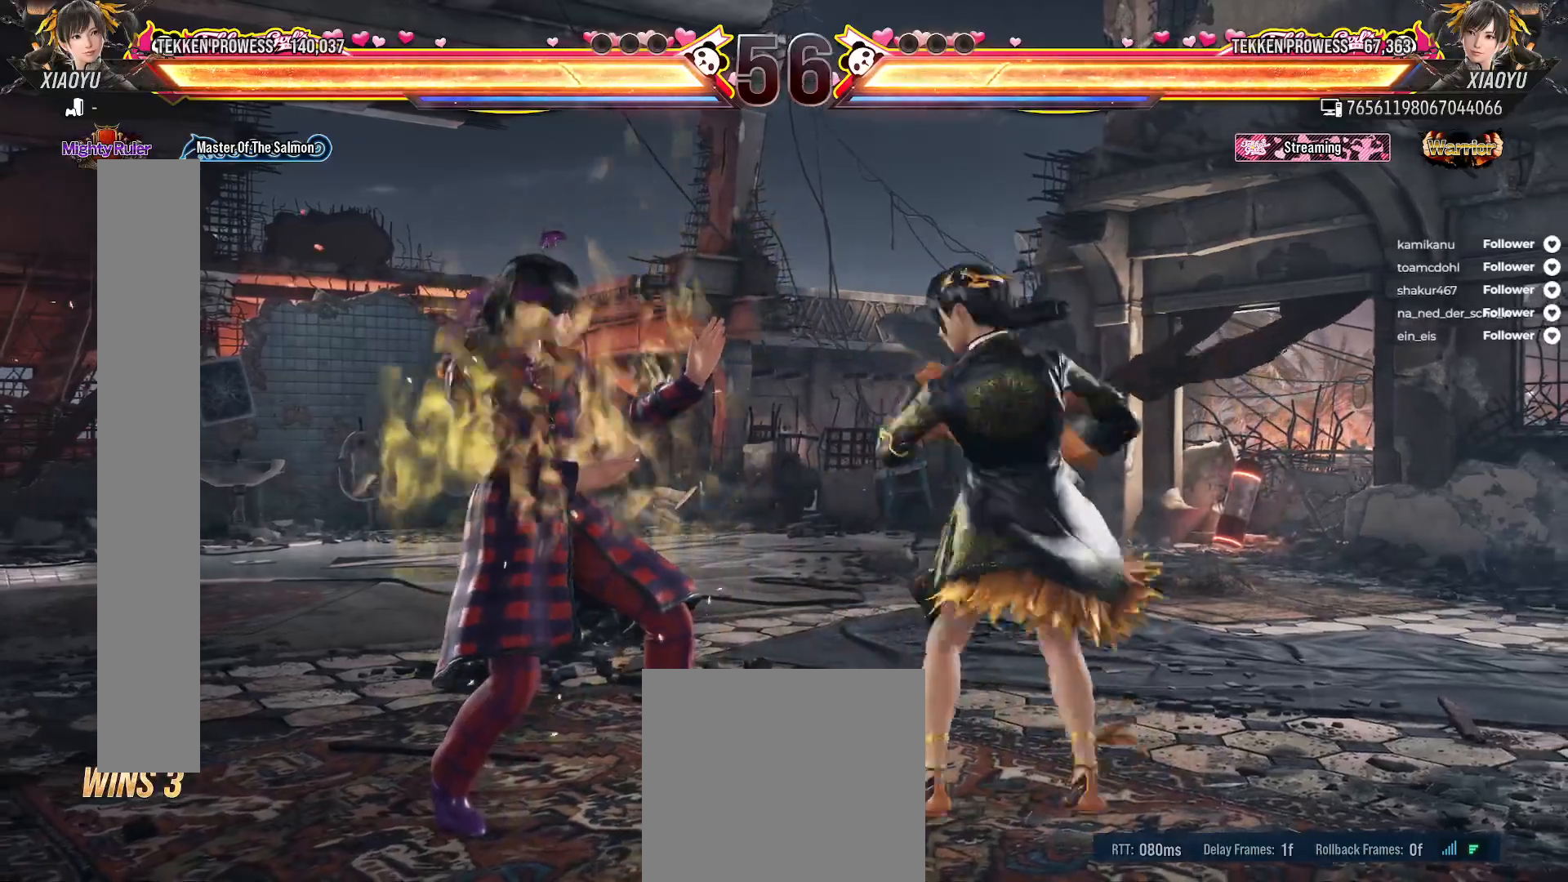
{"buttons": [], "right_stick": "center", "events": [[100, "DPAD_DOWN", "up"]]}
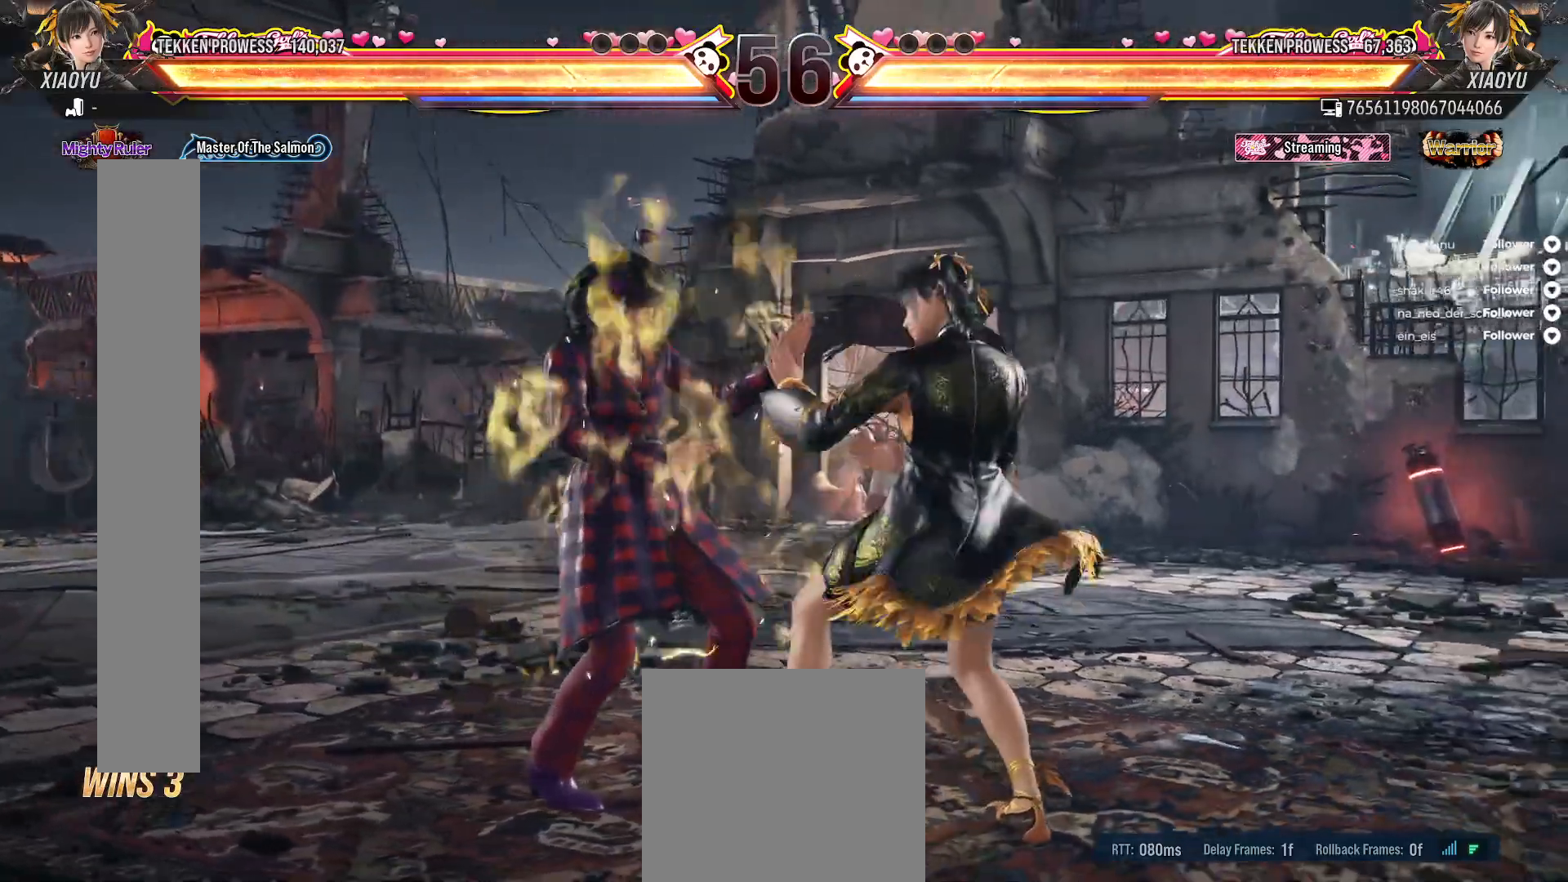
{"buttons": ["DPAD_RIGHT"], "right_stick": "center", "events": [[117, "DPAD_RIGHT", "down"]]}
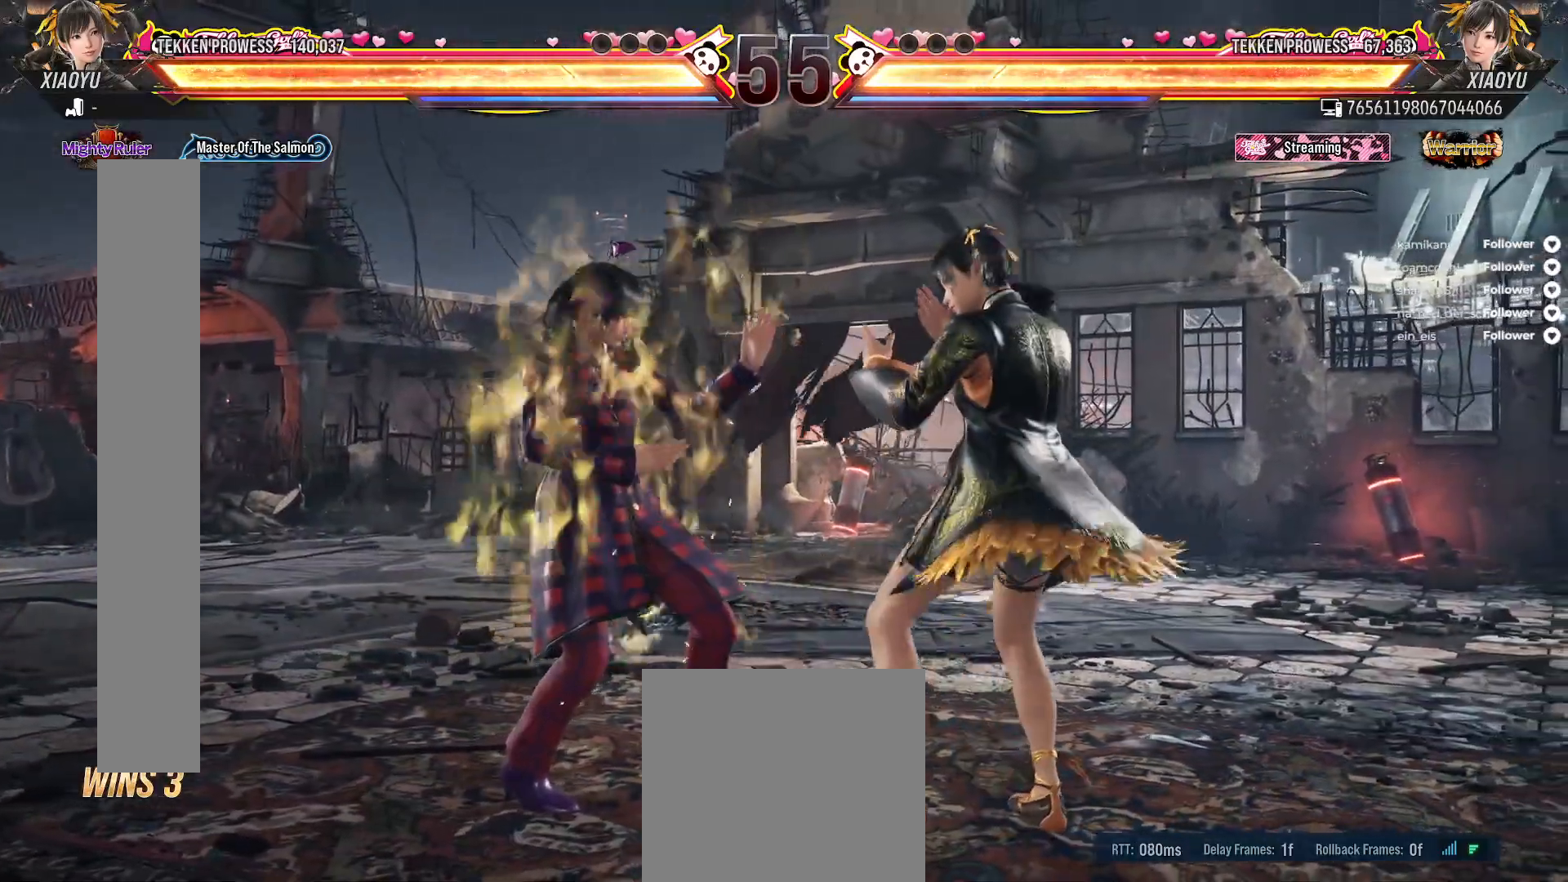
{"buttons": [], "right_stick": "center", "events": [[333, "DPAD_RIGHT", "up"]]}
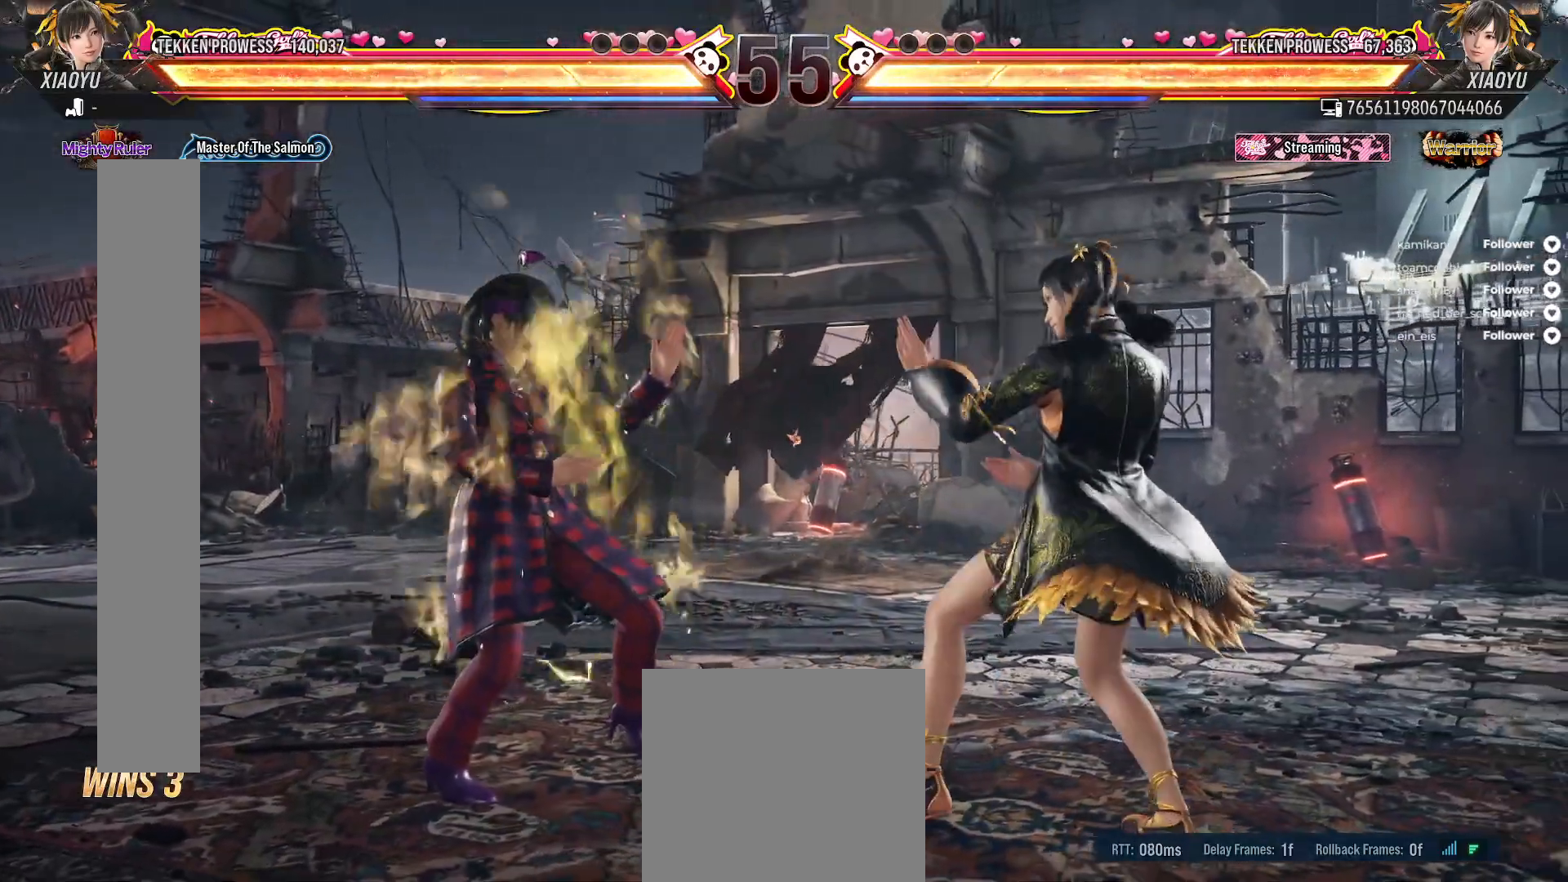
{"buttons": [], "right_stick": "center", "events": []}
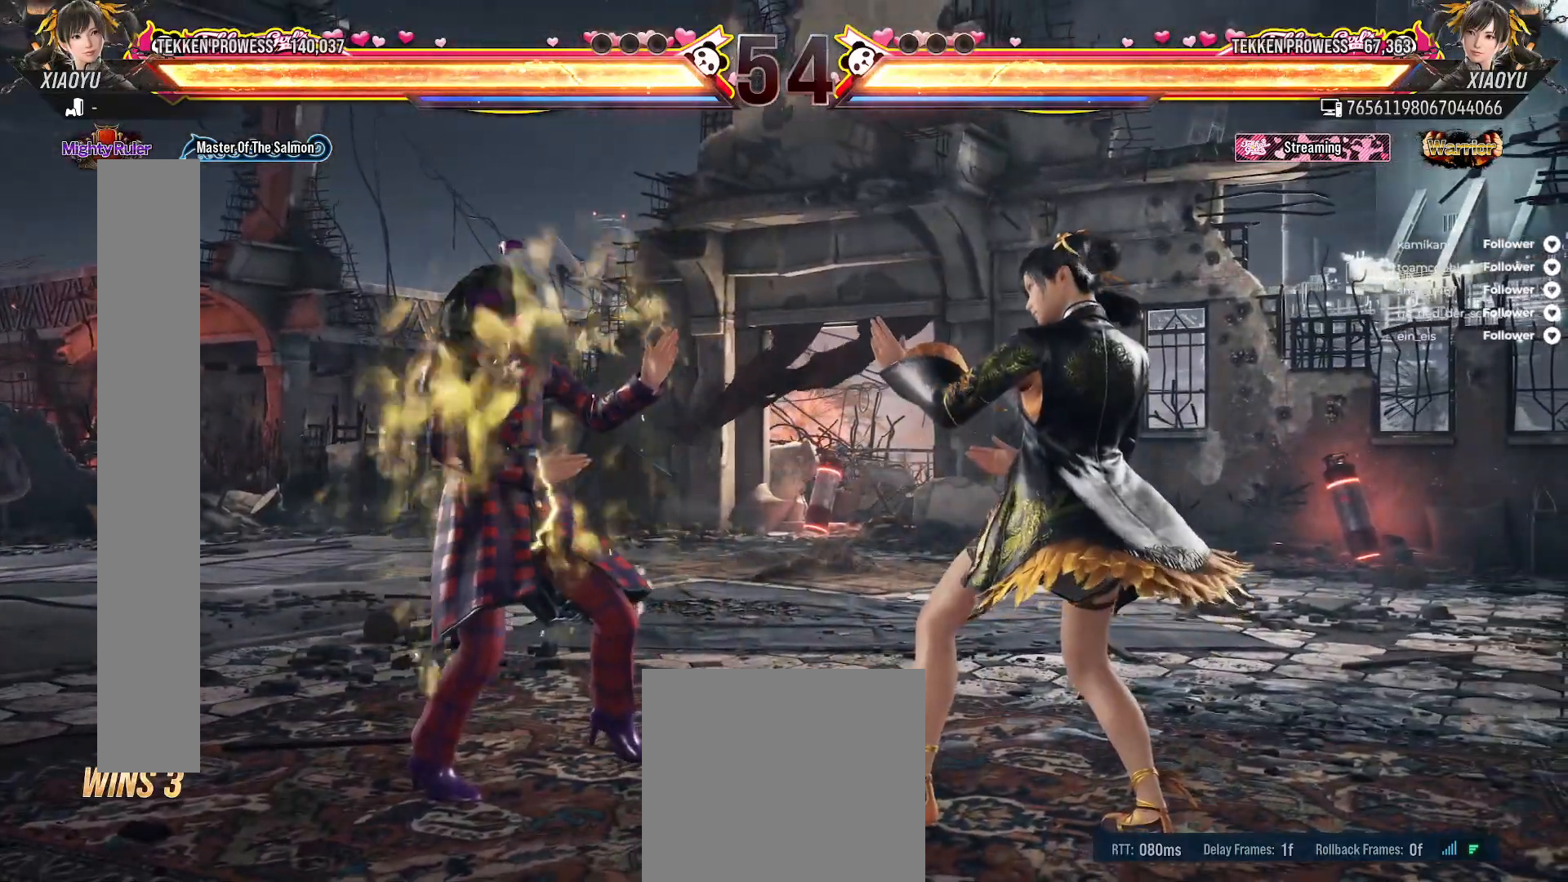
{"buttons": [], "right_stick": "center", "events": []}
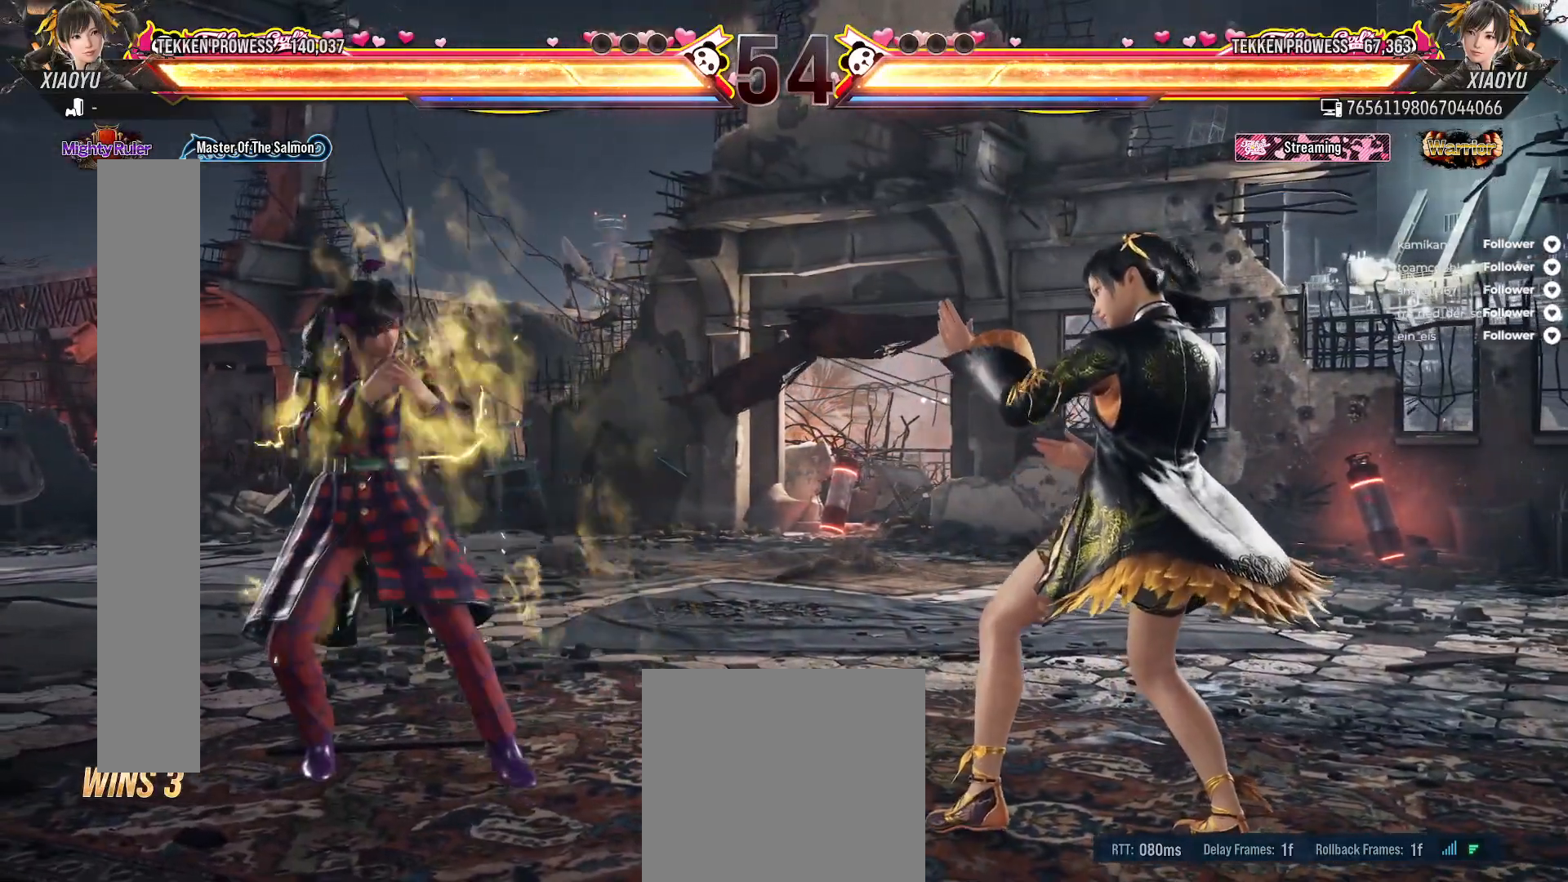
{"buttons": [], "right_stick": "center", "events": []}
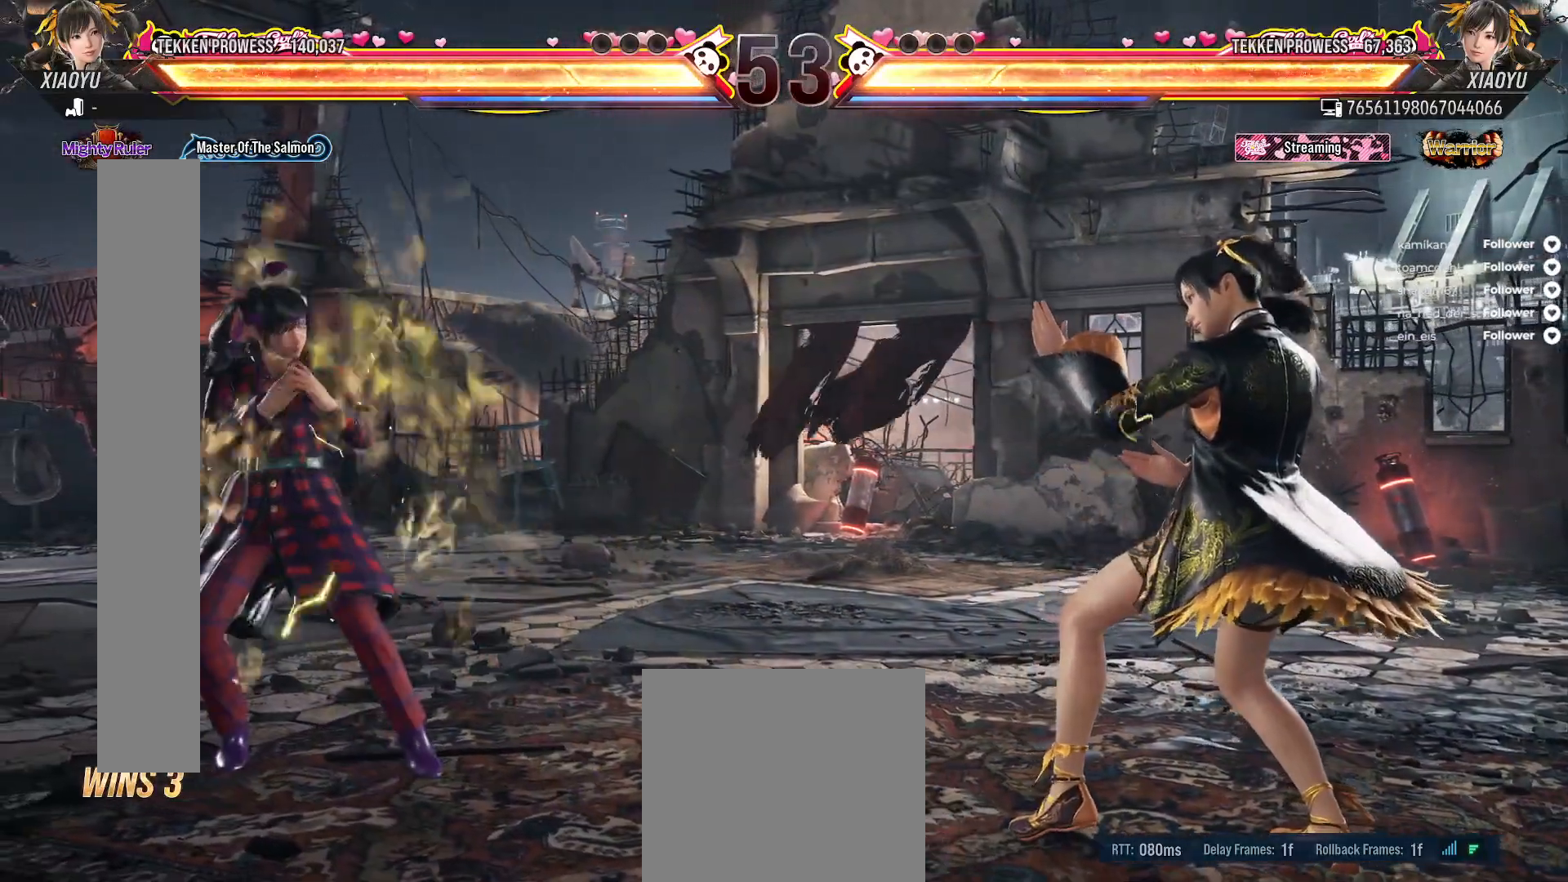
{"buttons": [], "right_stick": "center", "events": []}
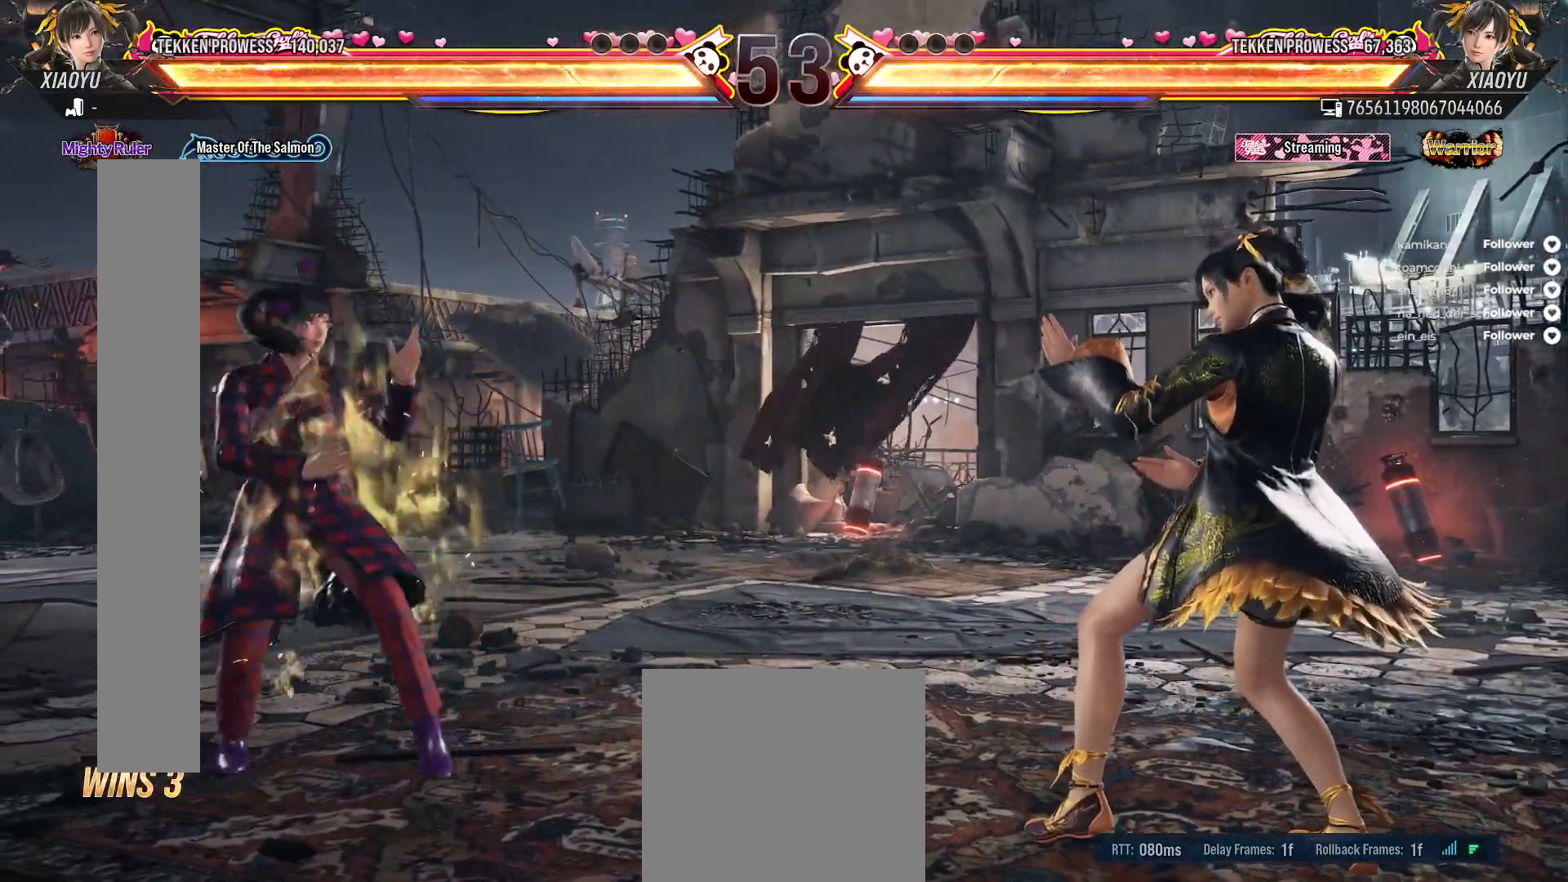
{"buttons": [], "right_stick": "center", "events": []}
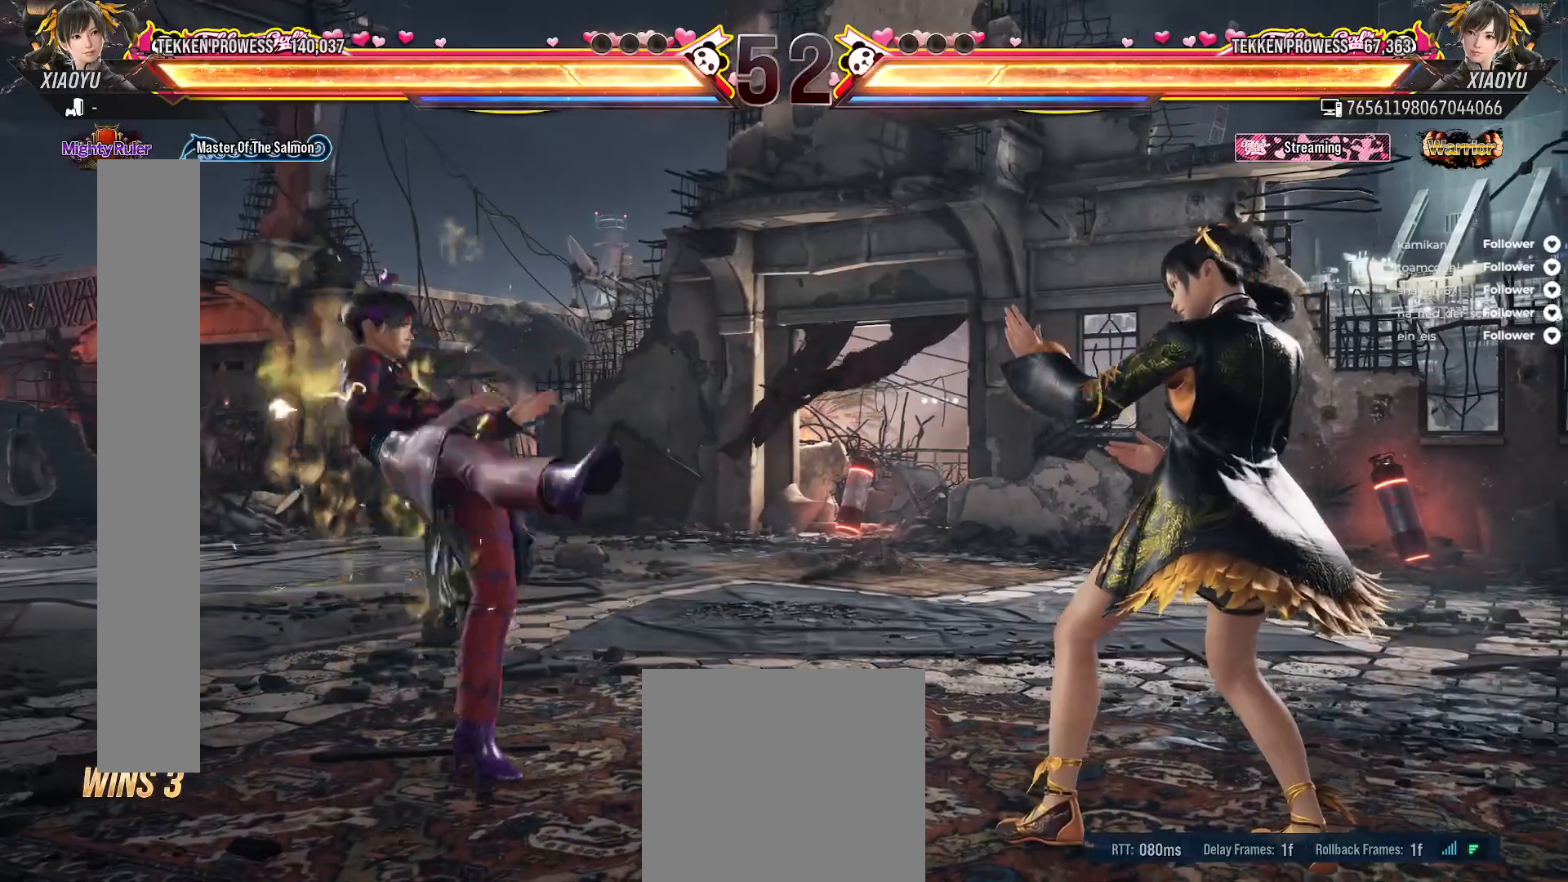
{"buttons": [], "right_stick": "center", "events": []}
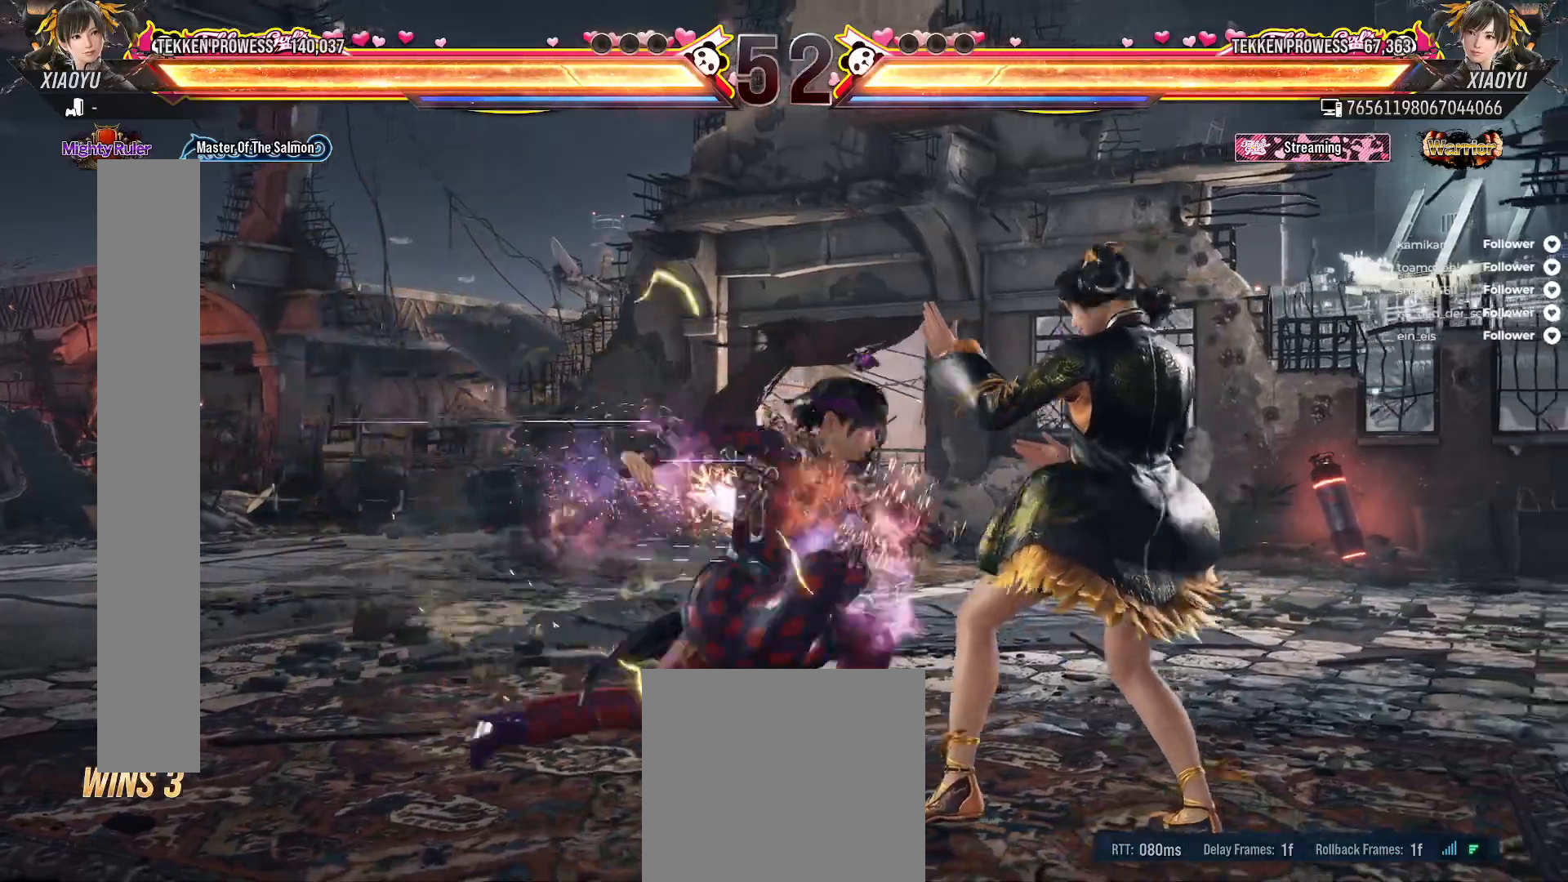
{"buttons": ["L2", "DPAD_DOWN"], "right_stick": "center", "events": [[467, "DPAD_DOWN", "down"], [467, "L2", "down"]]}
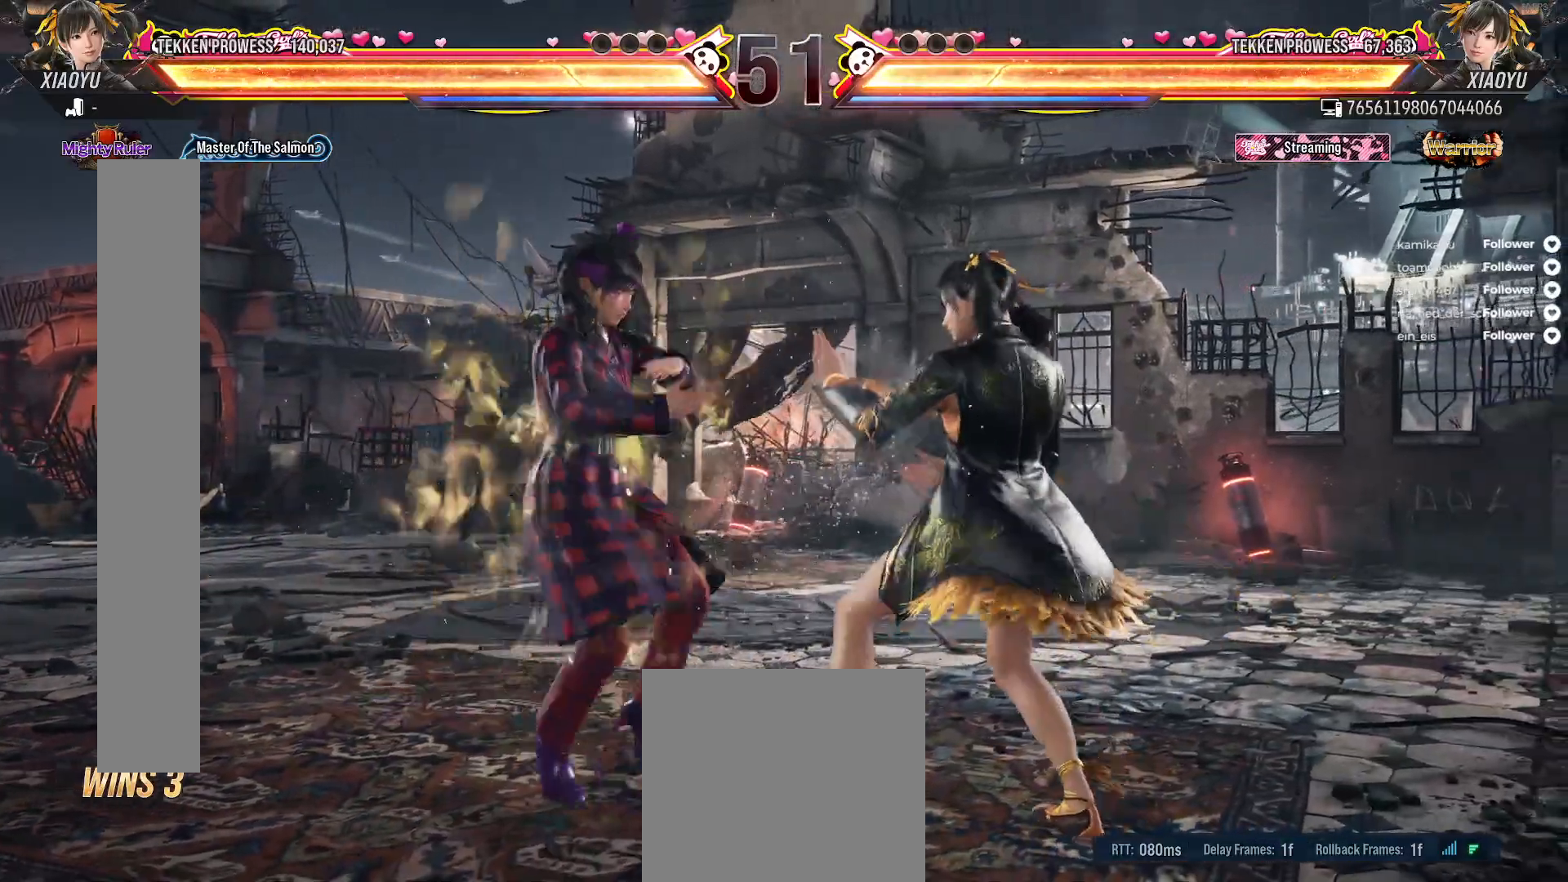
{"buttons": [], "right_stick": "center", "events": [[183, "L2", "up"], [283, "DPAD_DOWN", "up"]]}
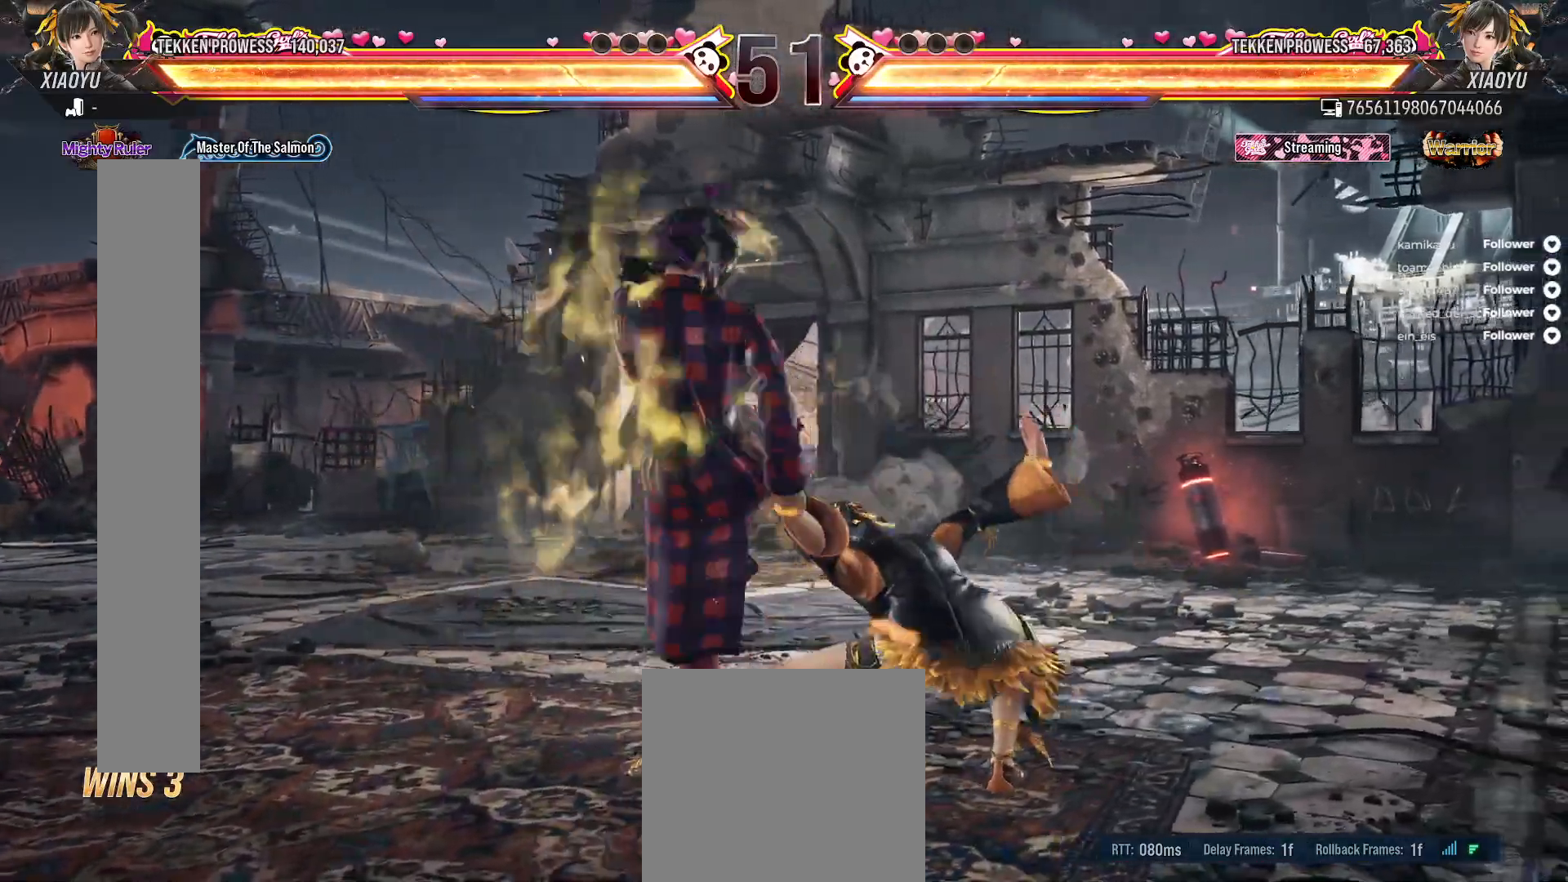
{"buttons": ["L1"], "right_stick": "center", "events": [[450, "L1", "down"]]}
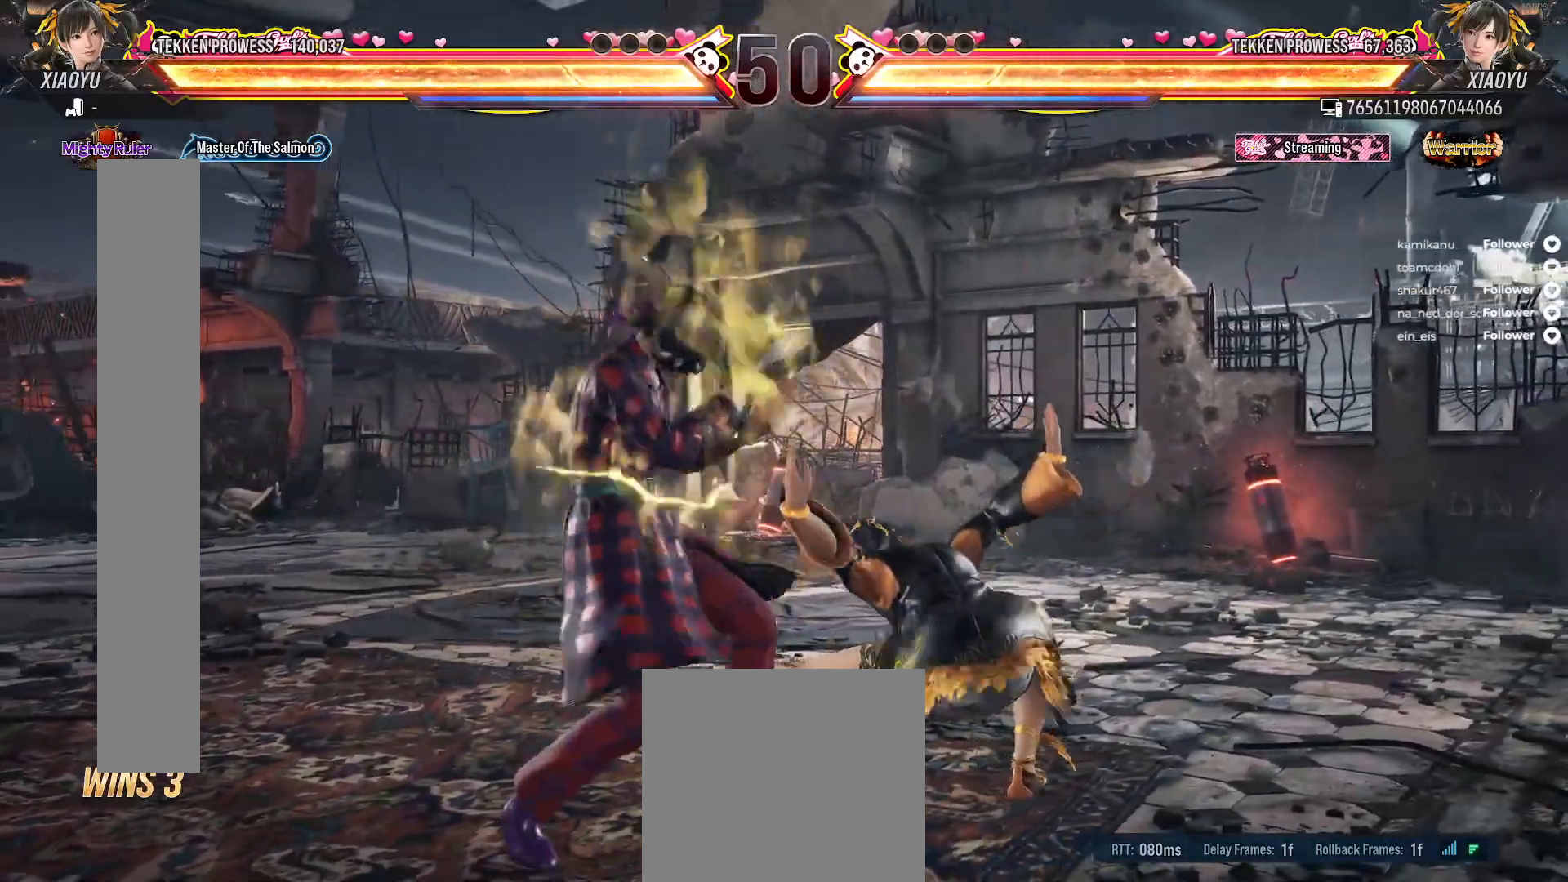
{"buttons": [], "right_stick": "center", "events": [[83, "L1", "up"]]}
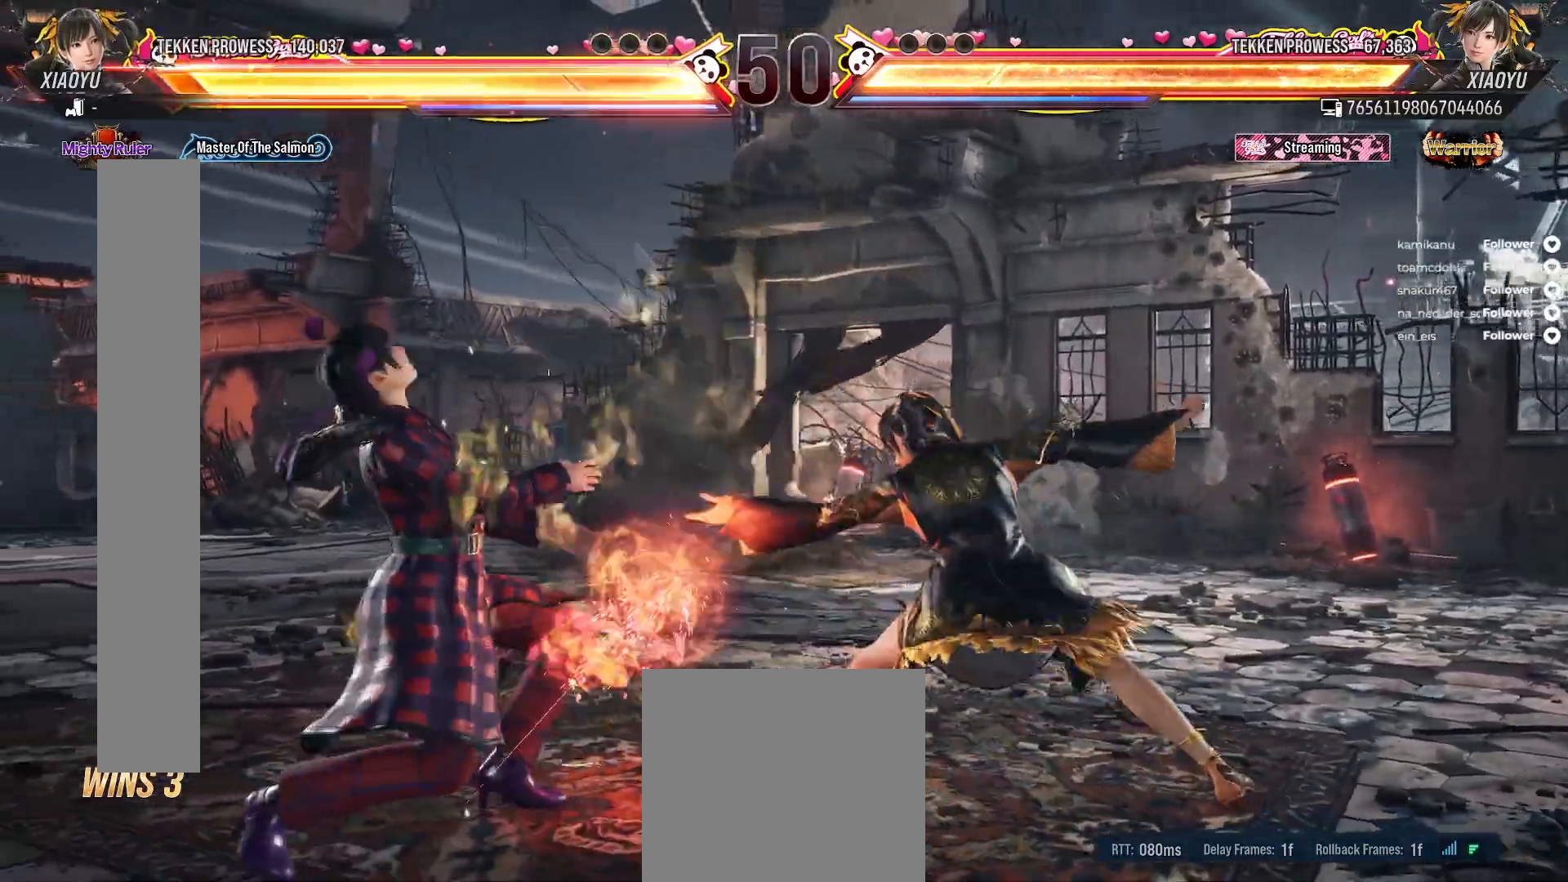
{"buttons": ["DPAD_RIGHT"], "right_stick": "center", "events": [[433, "DPAD_RIGHT", "down"]]}
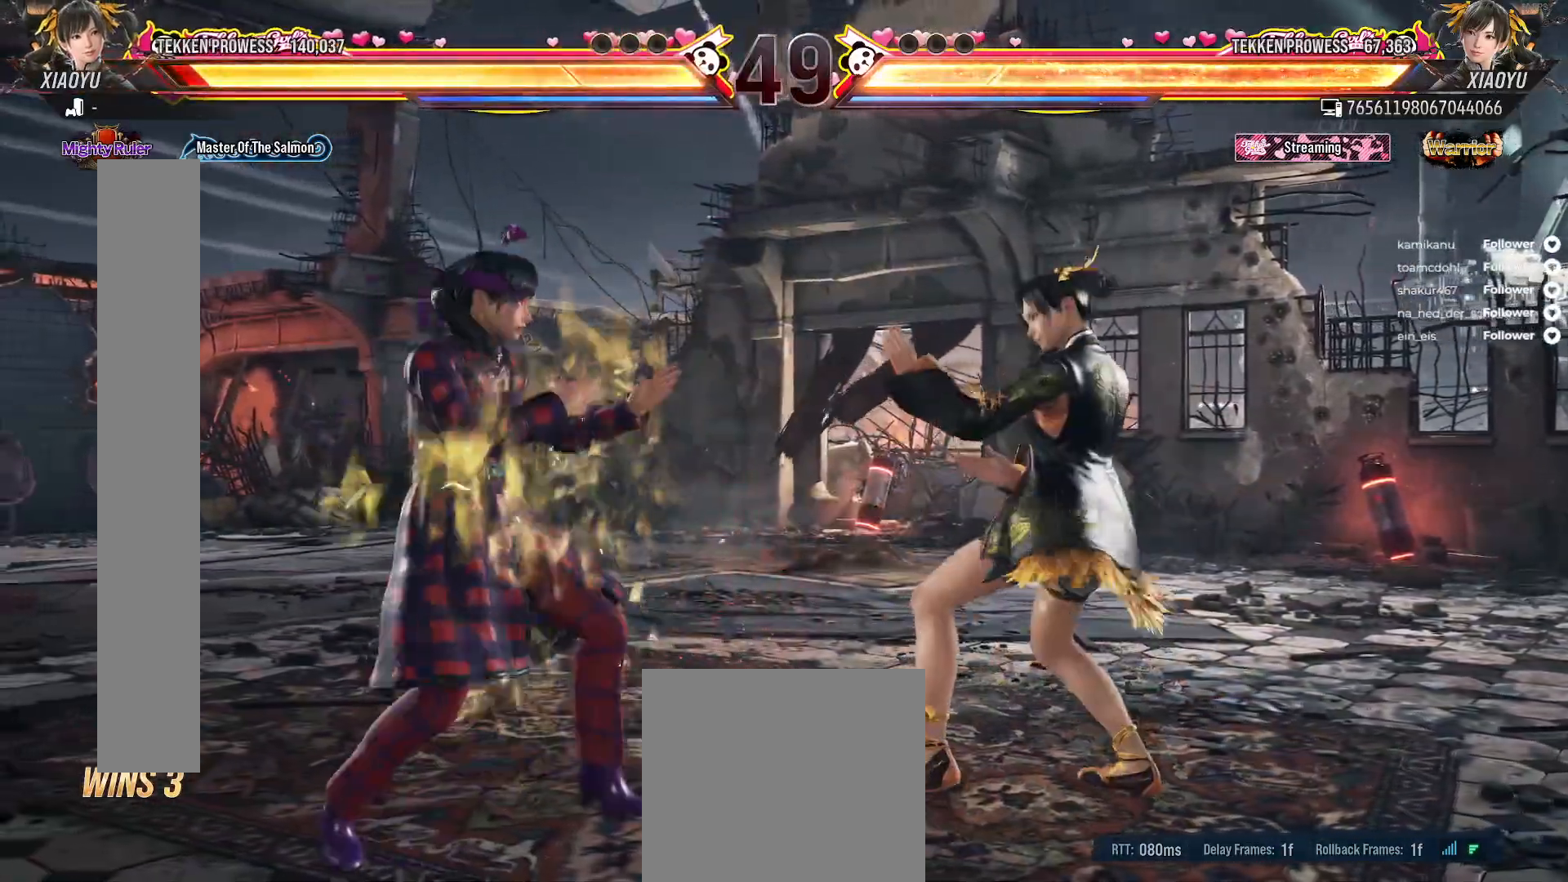
{"buttons": [], "right_stick": "center", "events": [[100, "DPAD_RIGHT", "up"]]}
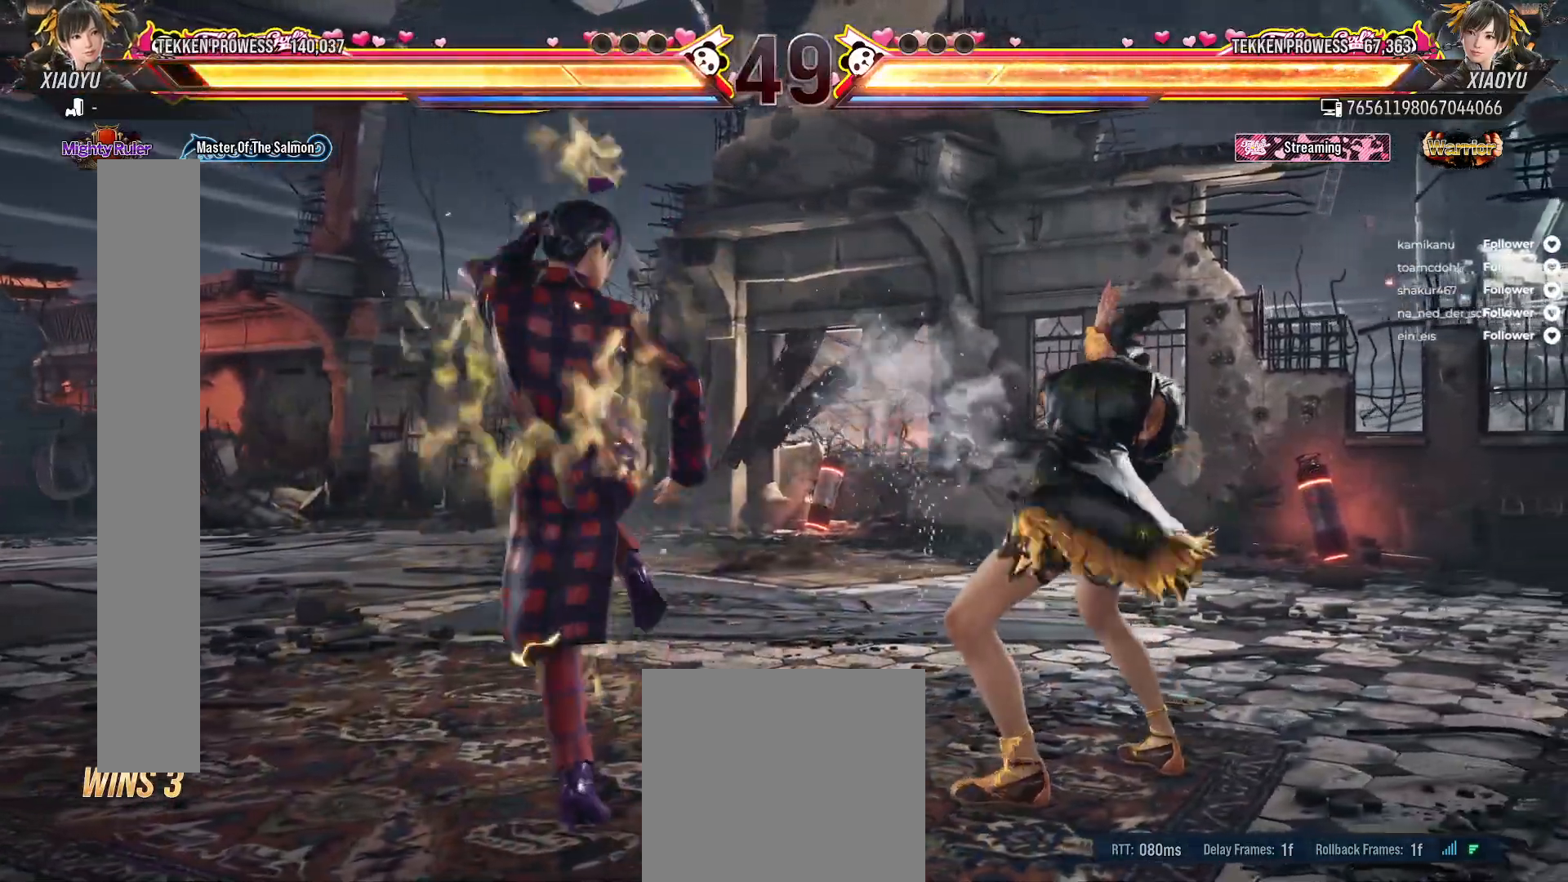
{"buttons": [], "right_stick": "center", "events": [[383, "DPAD_LEFT", "down"], [500, "DPAD_LEFT", "up"]]}
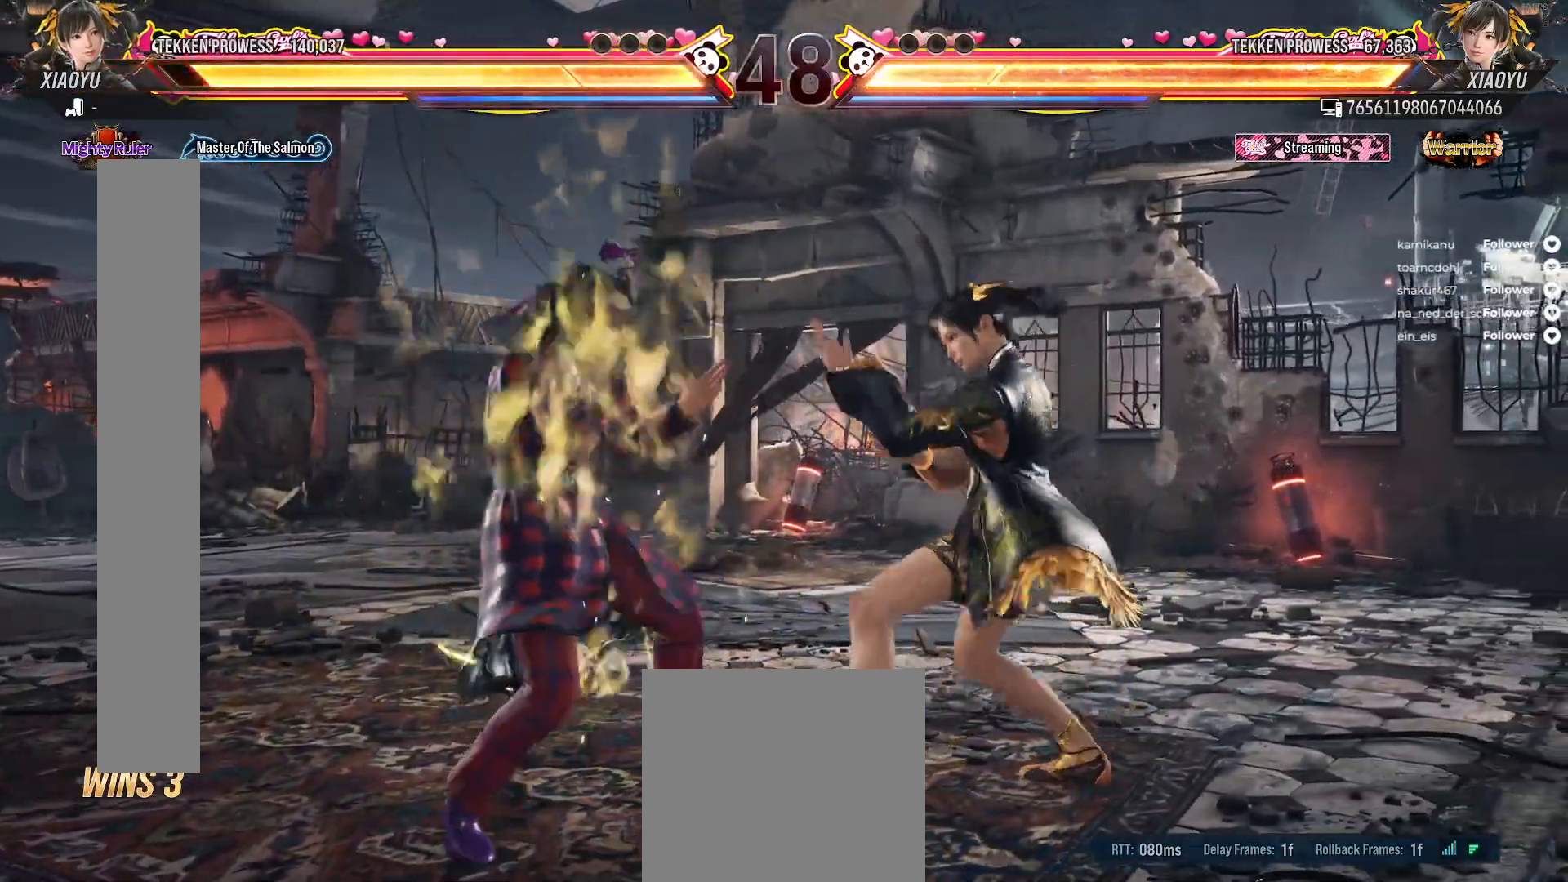
{"buttons": ["DPAD_RIGHT"], "right_stick": "center", "events": [[200, "DPAD_RIGHT", "down"]]}
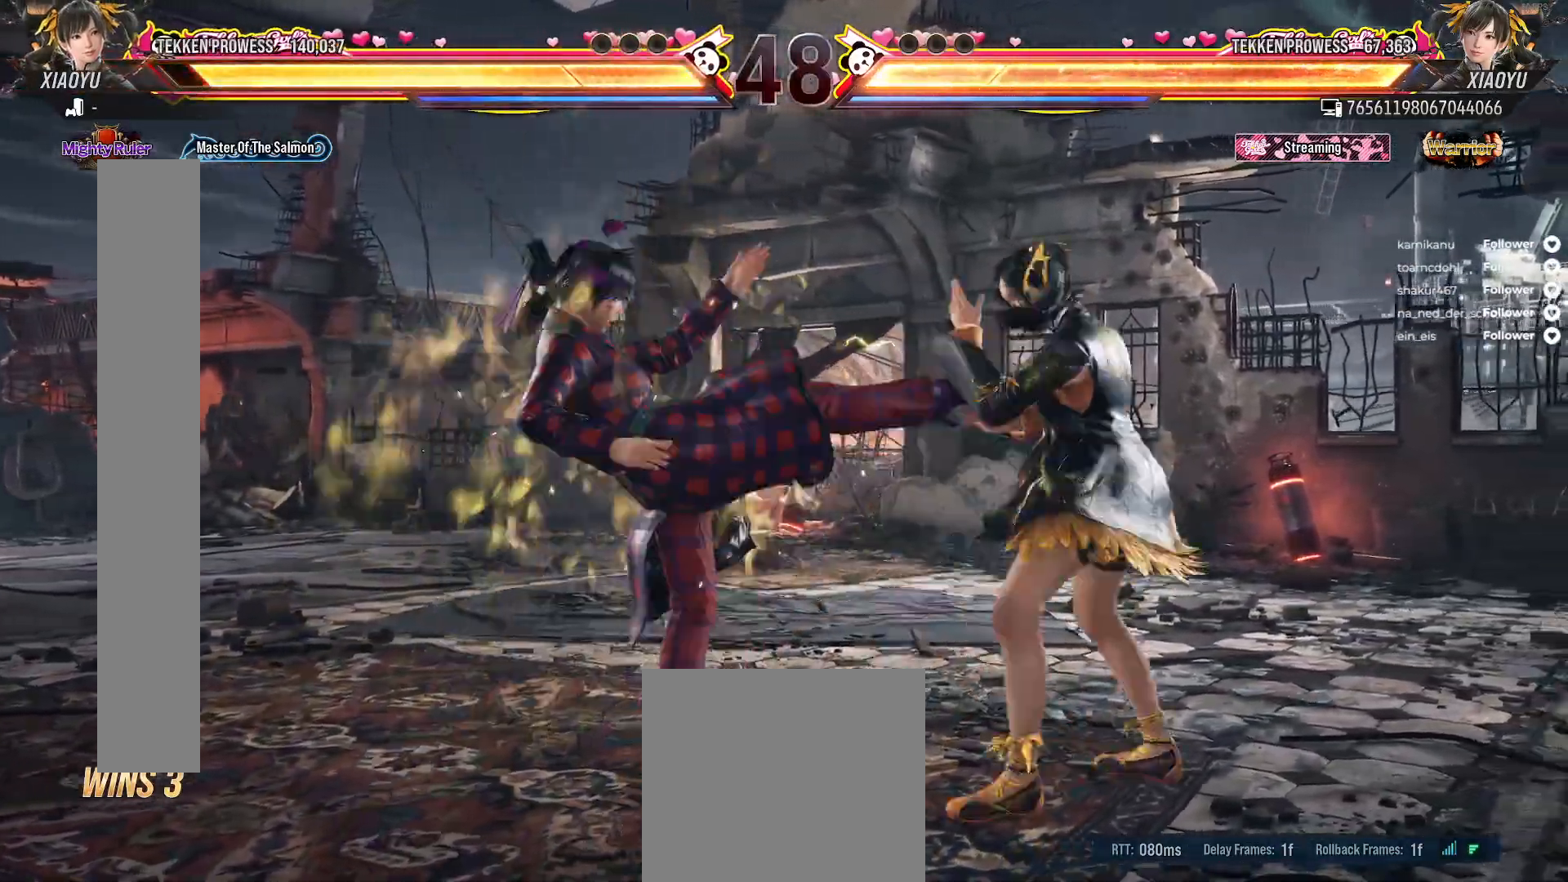
{"buttons": [], "right_stick": "center", "events": [[467, "DPAD_RIGHT", "up"]]}